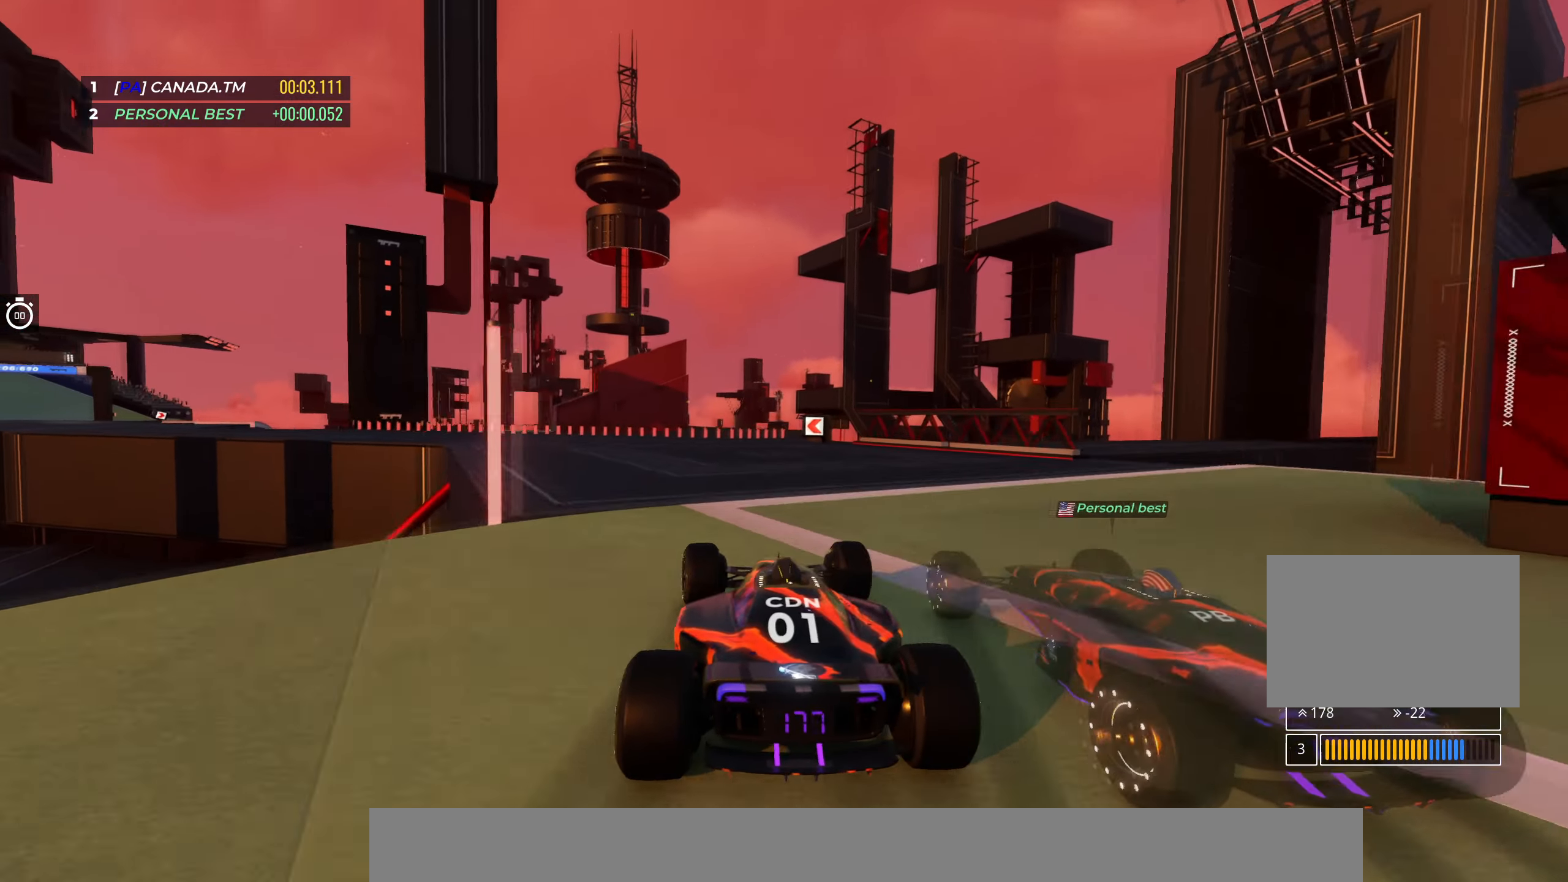
Gameplay with keyboard; each line is a JSON object with the keys held at the frame after it. "events" lists presses ("down") and releases ("up") of "down", "left", "right" and "up" between this image and that frame as [ms after this image, input, new state], when the widget could be followed in between. No other keys are recorded. Mouse input is not recorded.
{"keys": ["left", "up"], "events": [[83, "left", "up"], [150, "left", "down"]]}
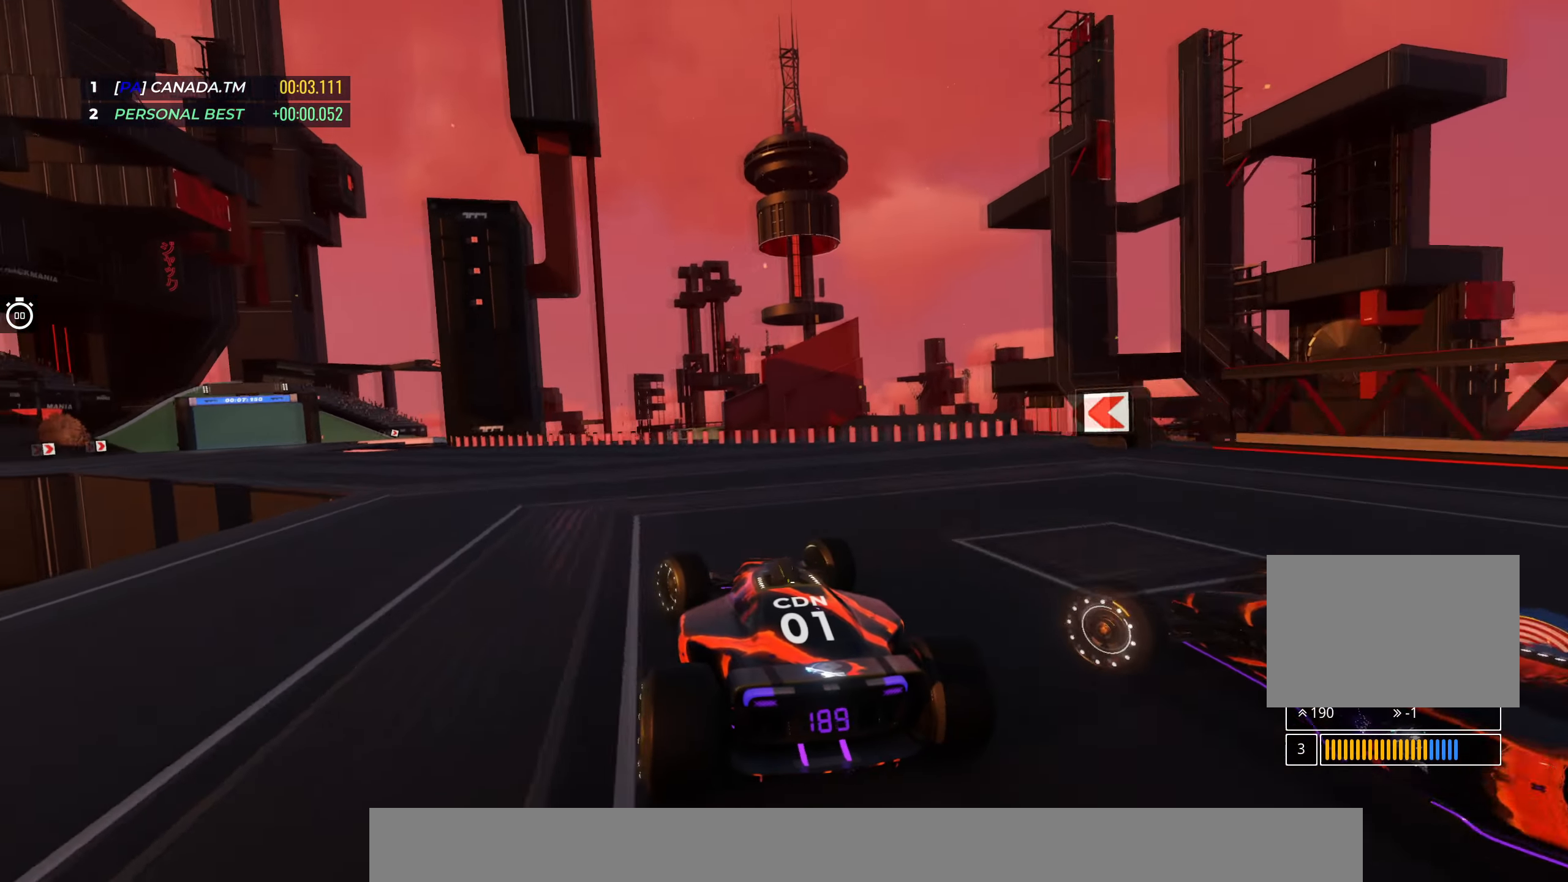
{"keys": ["left", "up"], "events": []}
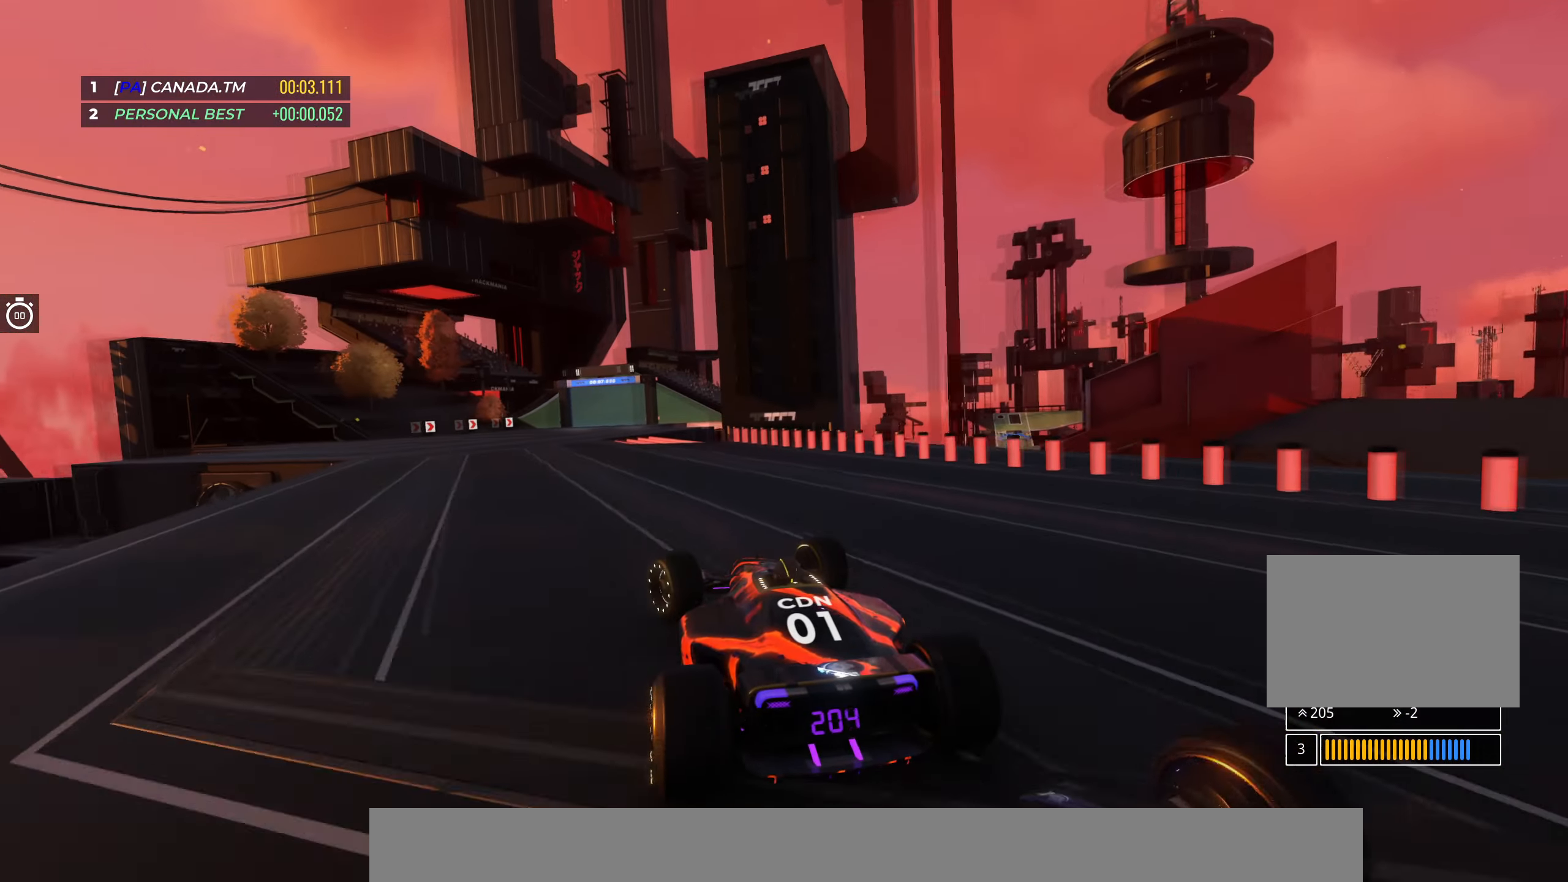
{"keys": ["up"], "events": [[200, "left", "up"]]}
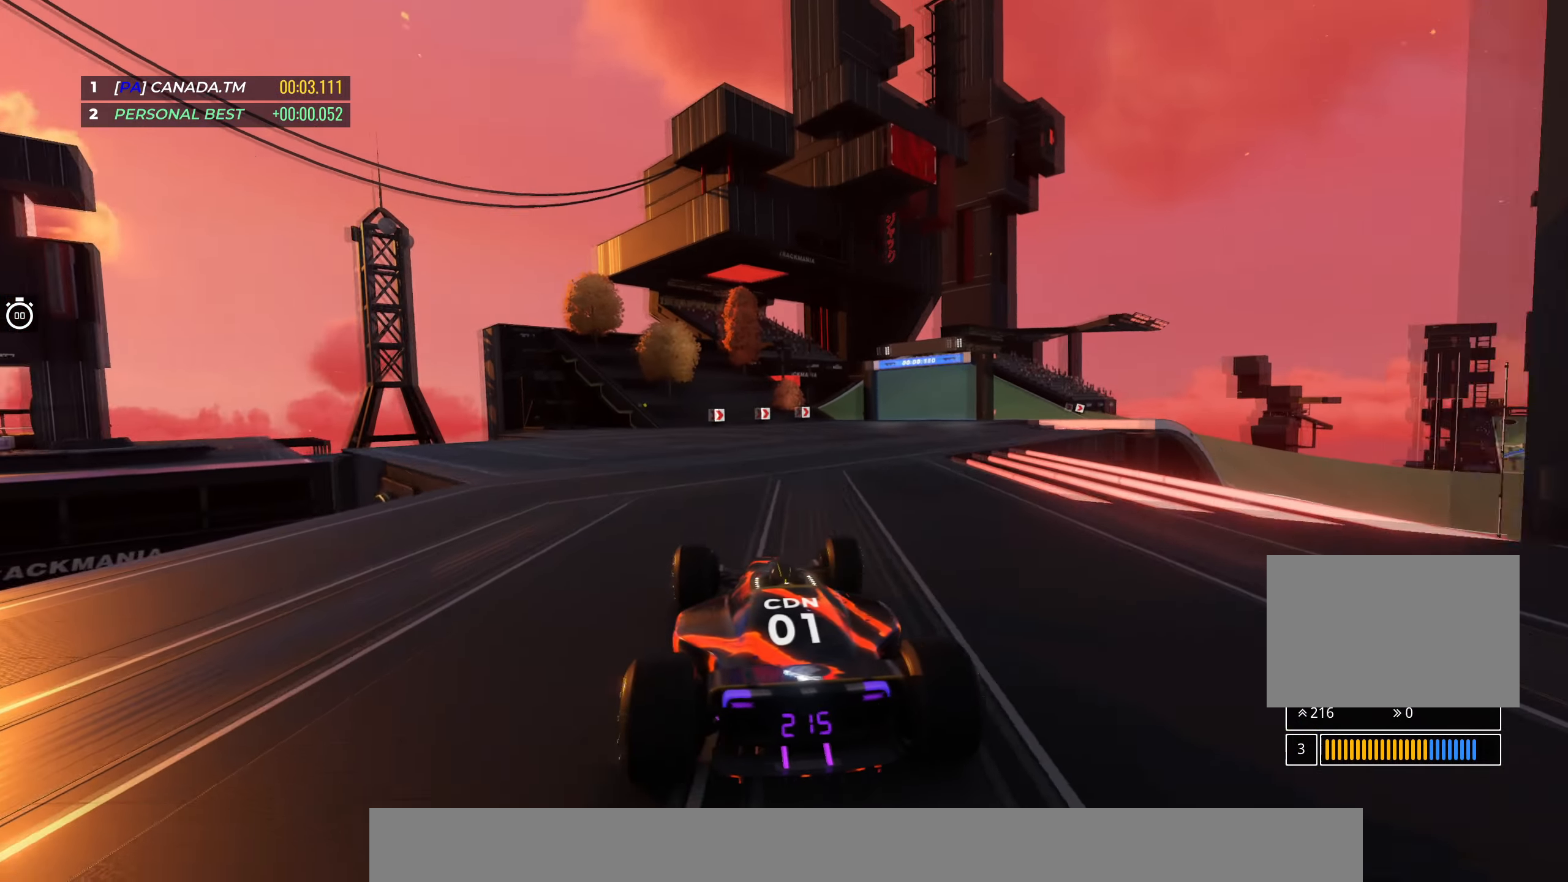
{"keys": ["right", "up"], "events": [[16, "right", "down"], [400, "right", "up"], [483, "right", "down"]]}
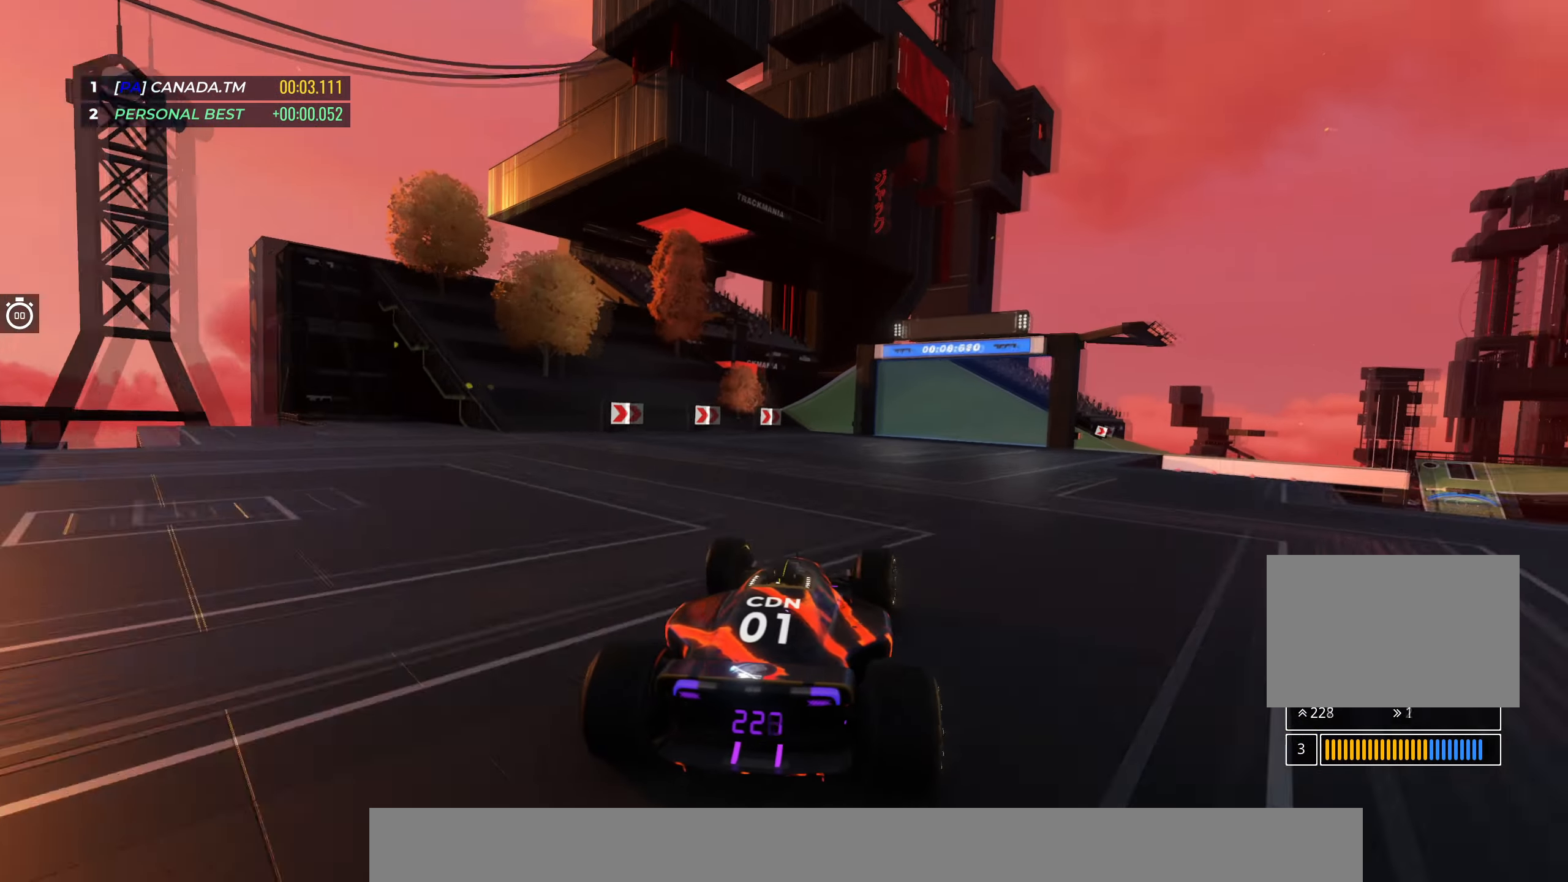
{"keys": ["right", "up"], "events": [[116, "right", "up"], [216, "right", "down"], [383, "right", "up"], [433, "right", "down"]]}
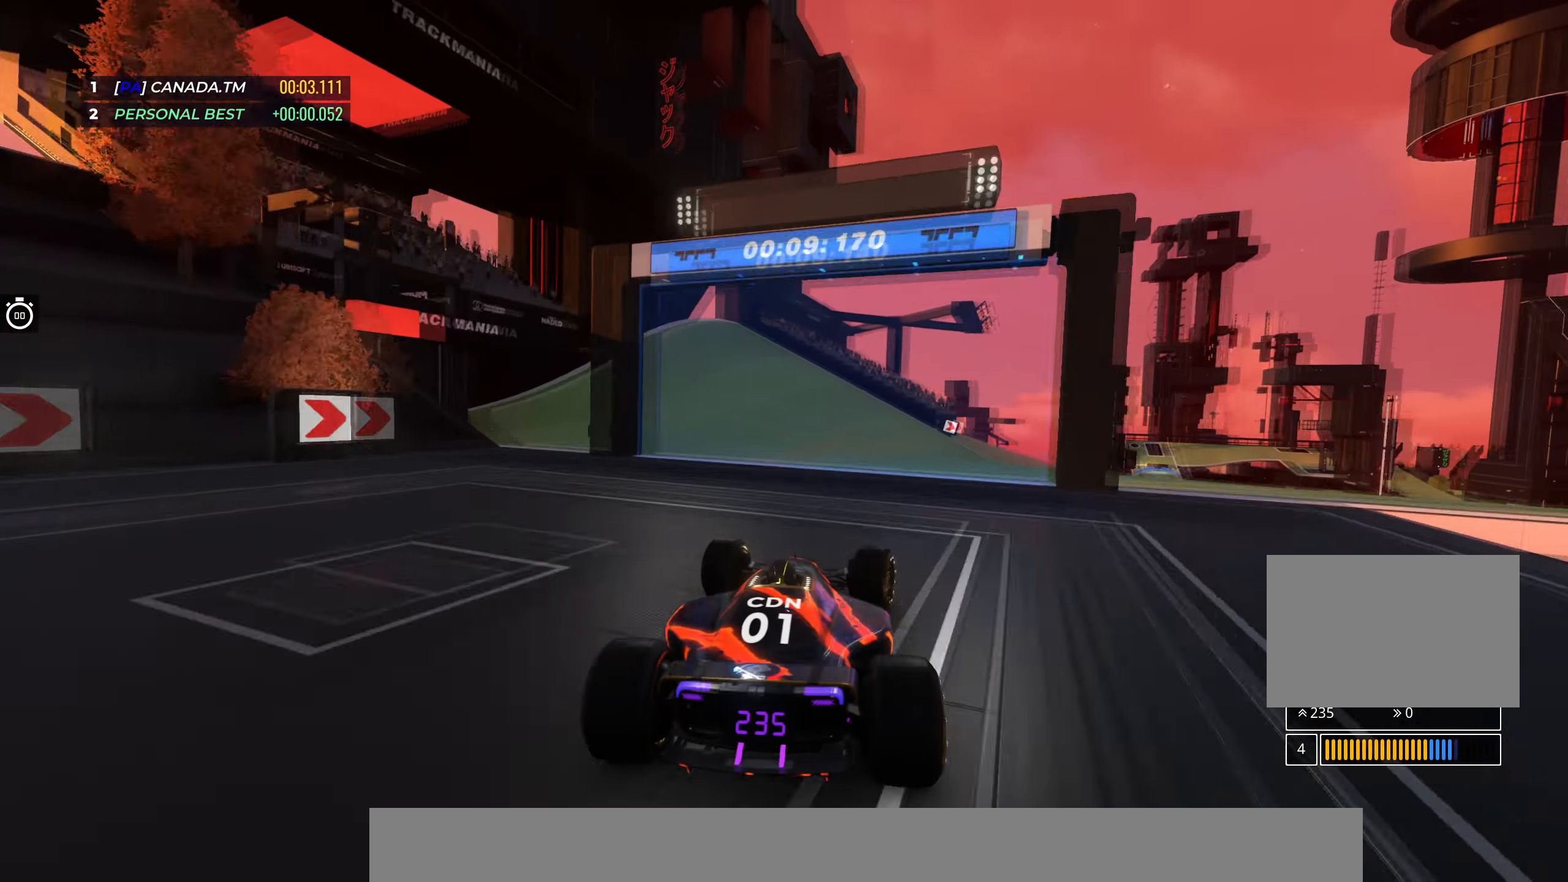
{"keys": ["right", "up"], "events": [[133, "right", "up"], [166, "right", "down"]]}
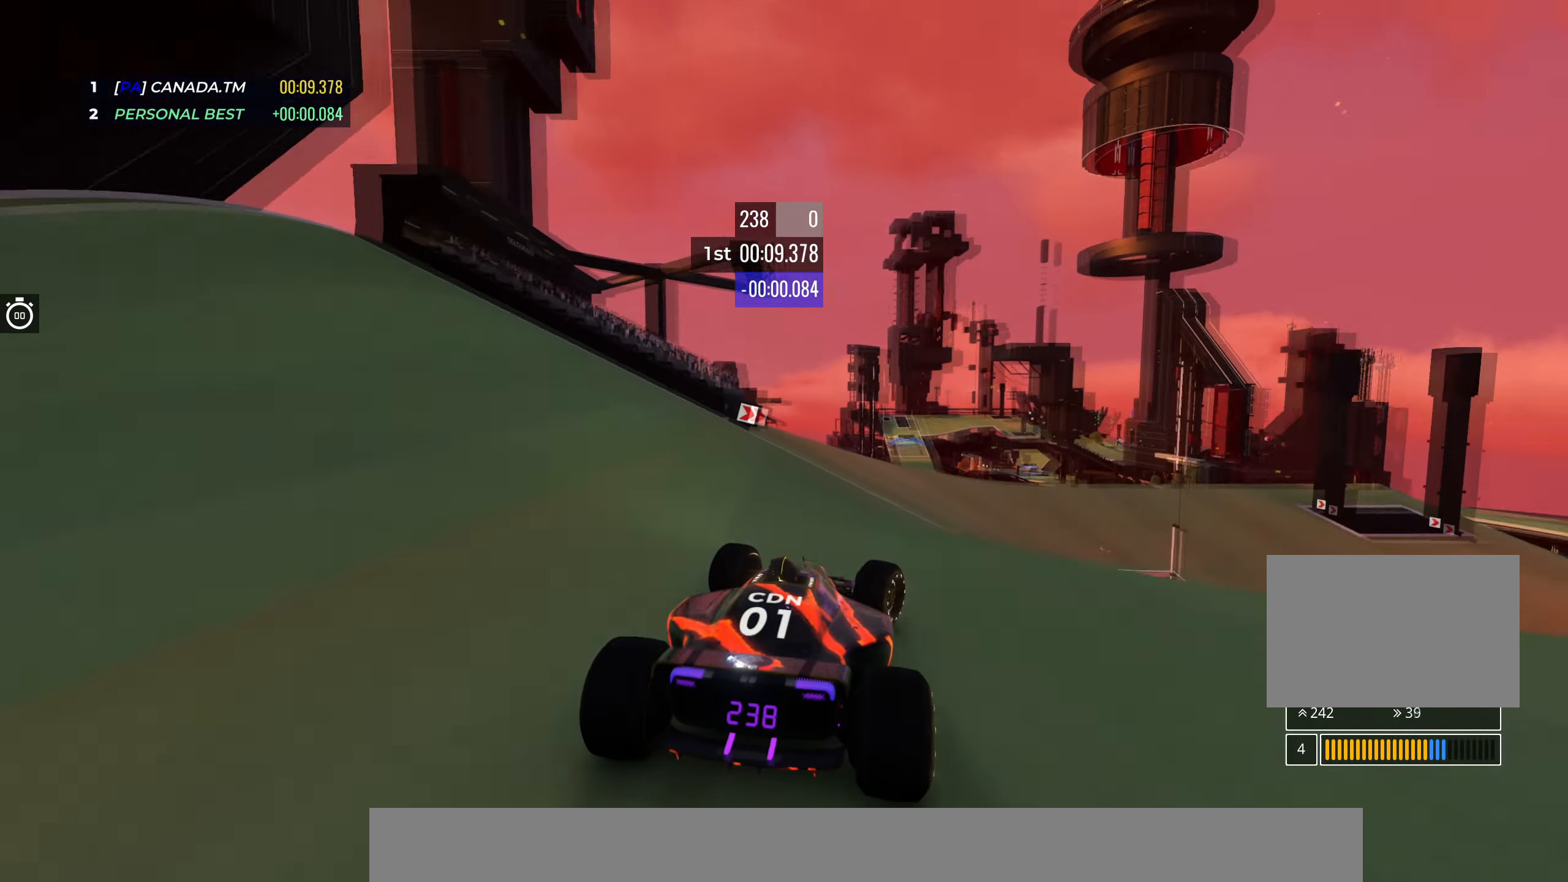
{"keys": ["right", "up"], "events": [[166, "right", "up"], [216, "right", "down"]]}
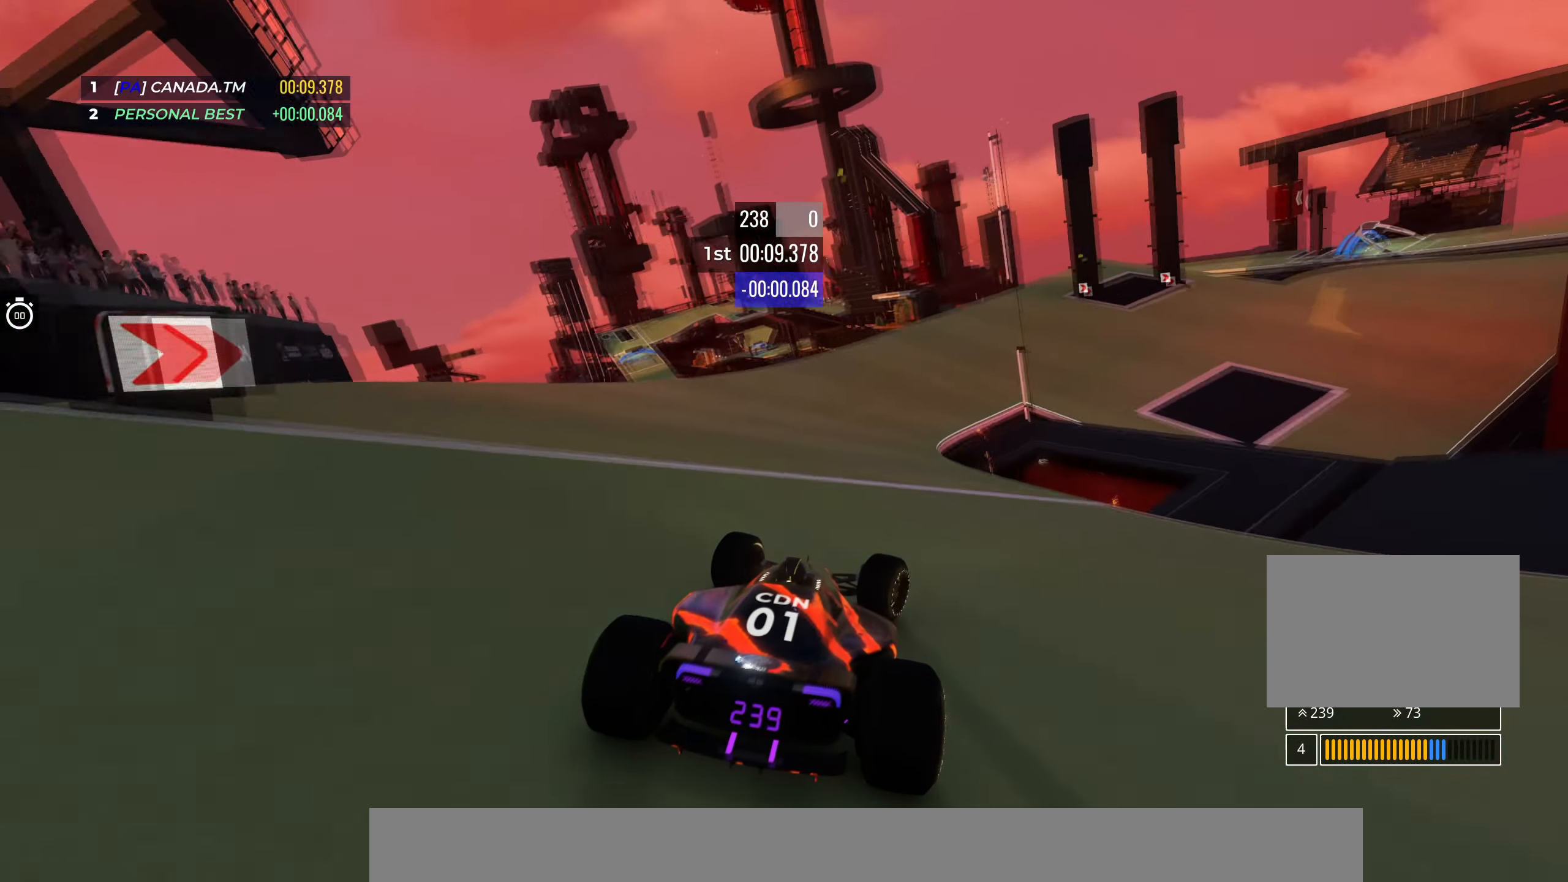
{"keys": ["right", "up"], "events": [[33, "right", "up"], [83, "right", "down"], [383, "right", "up"], [433, "right", "down"]]}
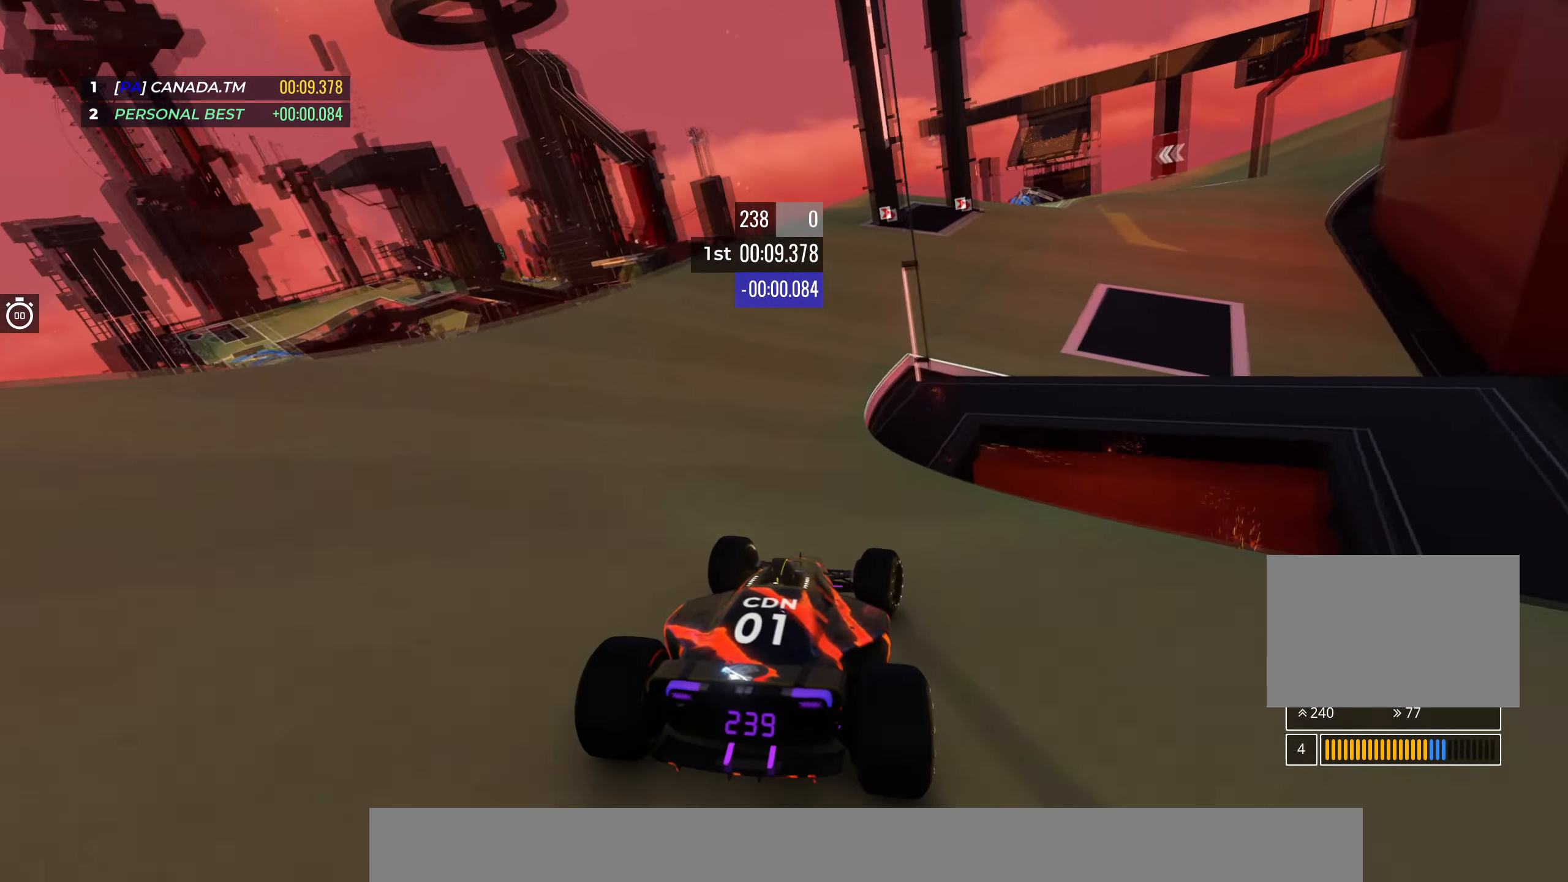
{"keys": ["right", "up"], "events": [[166, "right", "up"], [350, "right", "down"]]}
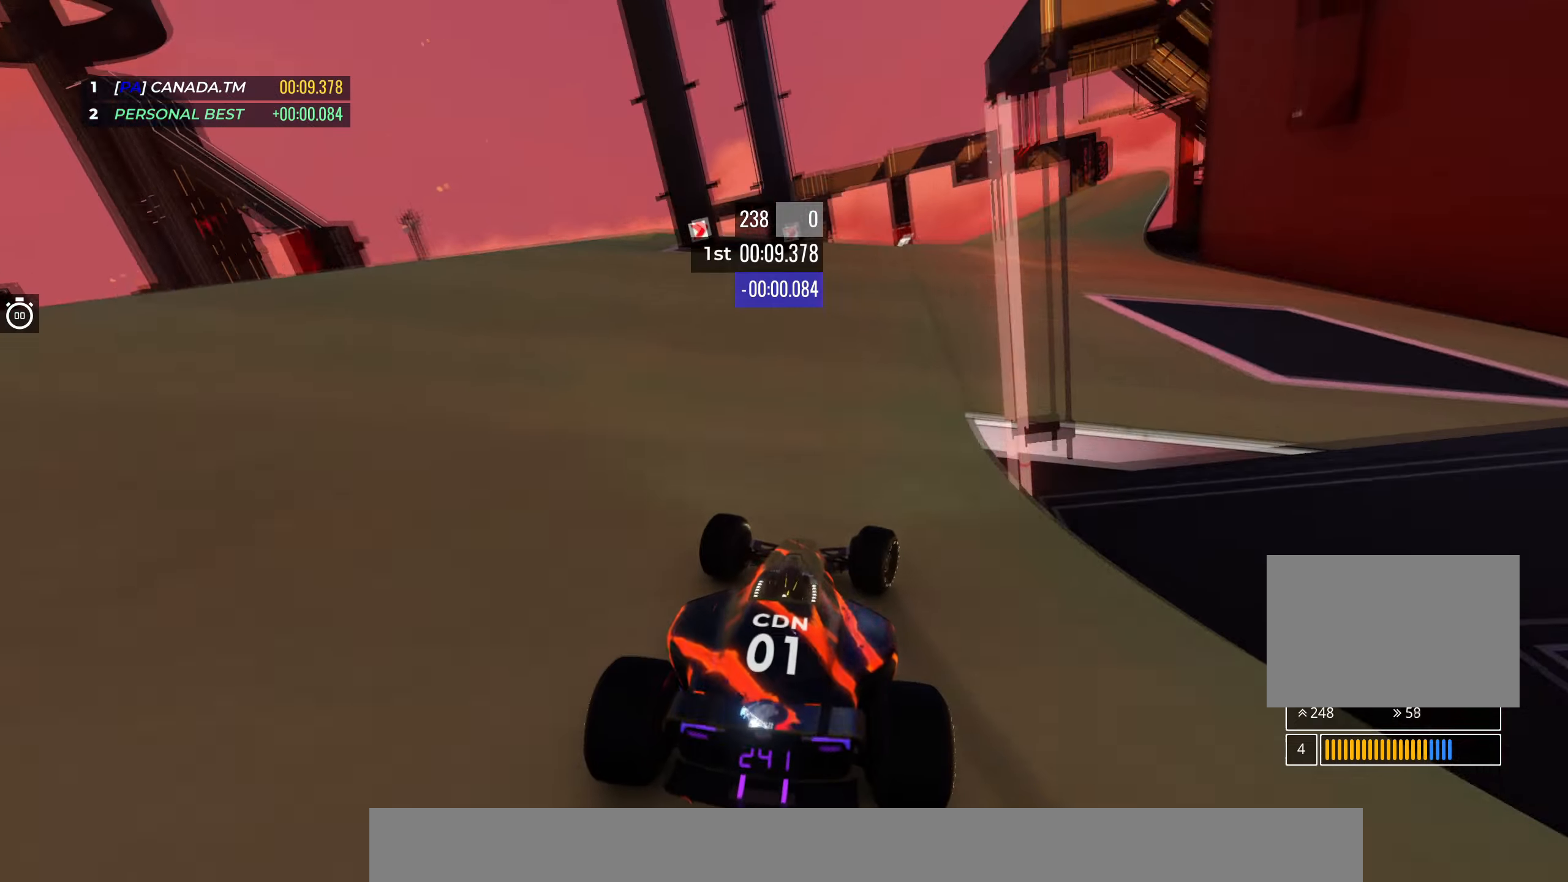
{"keys": ["up"], "events": [[50, "right", "up"], [67, "right", "down"], [267, "right", "up"], [333, "right", "down"], [483, "right", "up"]]}
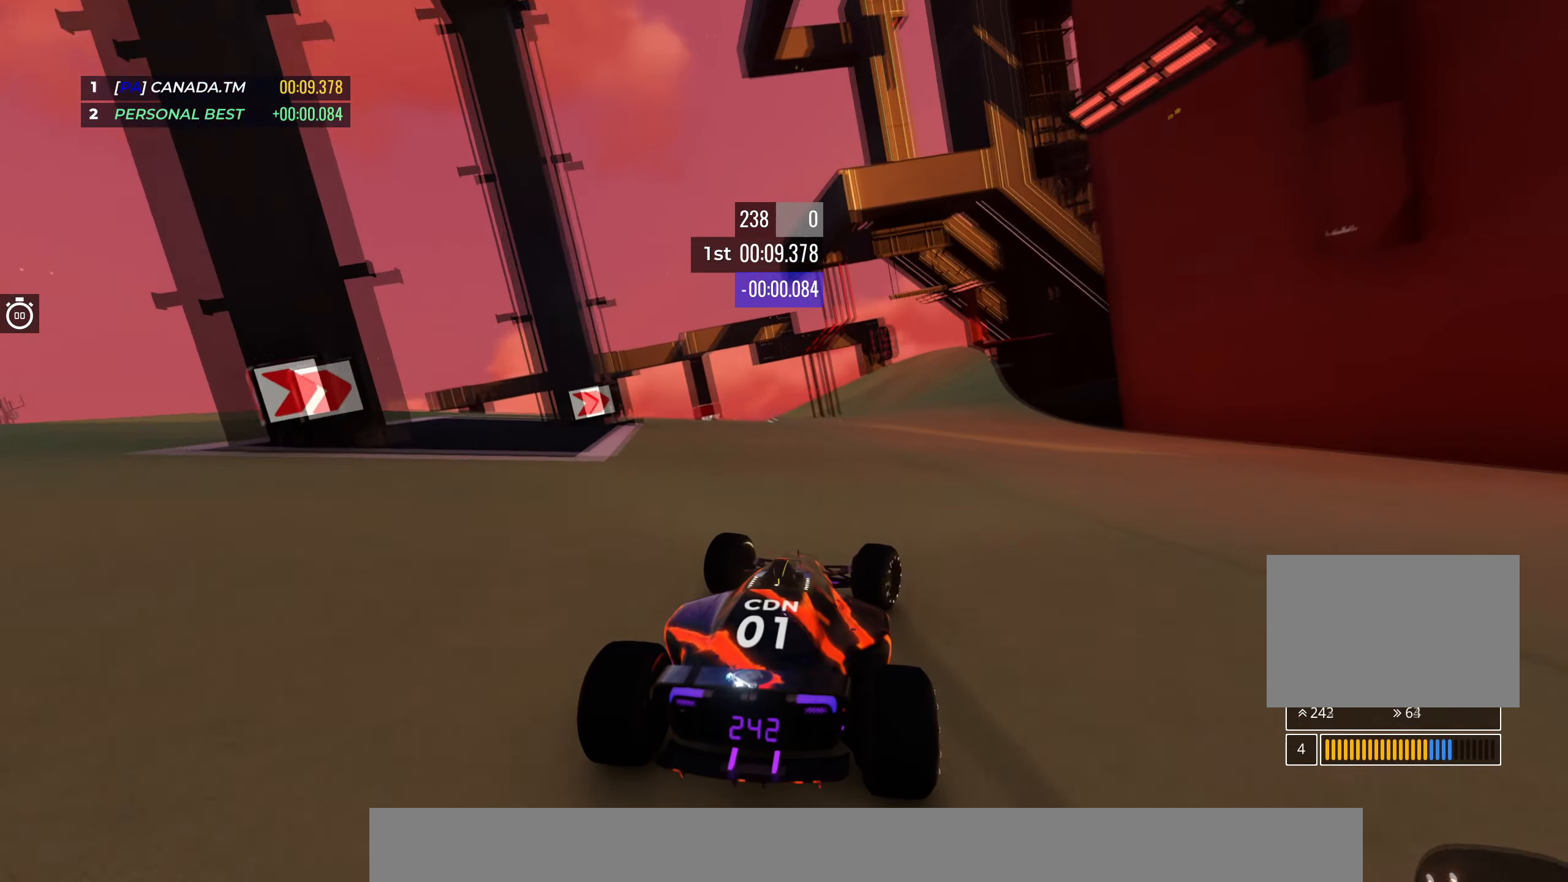
{"keys": ["right", "up"], "events": [[117, "right", "down"], [317, "right", "up"], [433, "right", "down"]]}
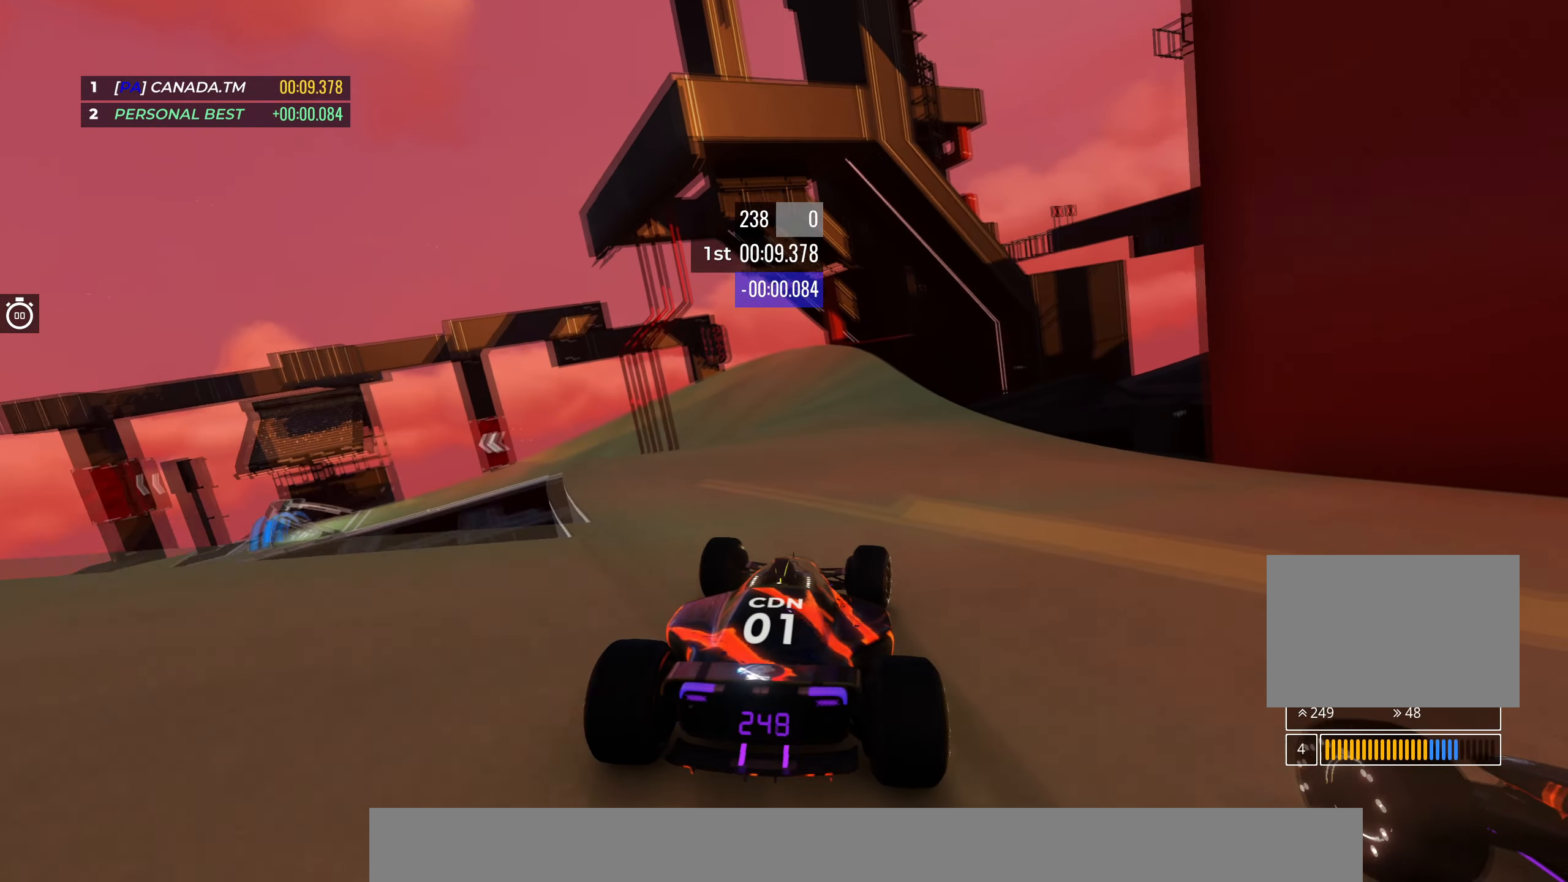
{"keys": ["left", "up"], "events": [[17, "right", "up"], [100, "left", "down"]]}
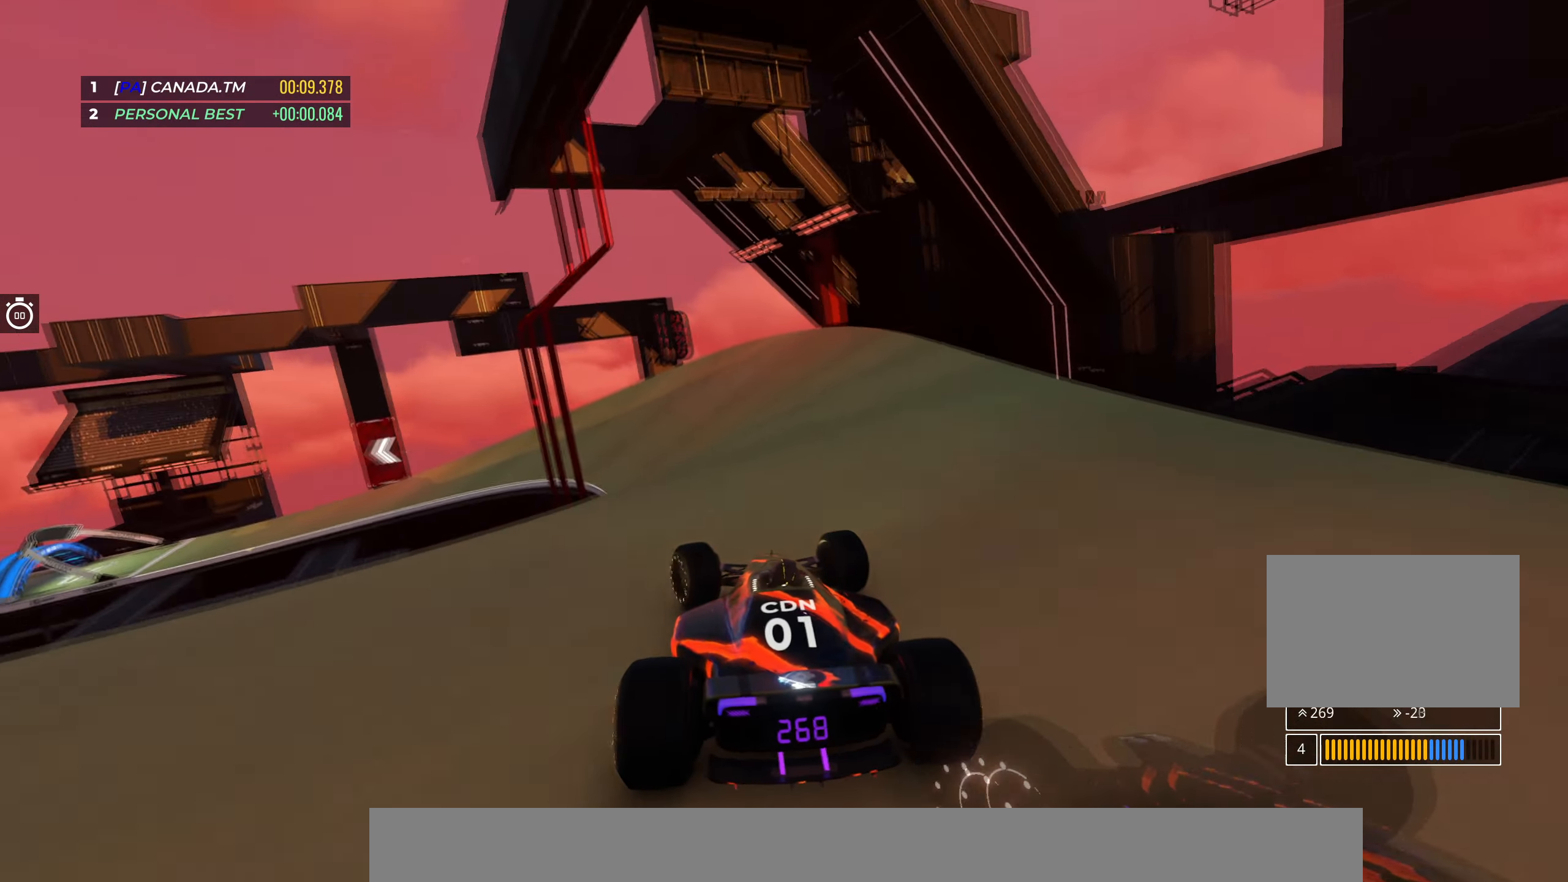
{"keys": ["left", "up"], "events": []}
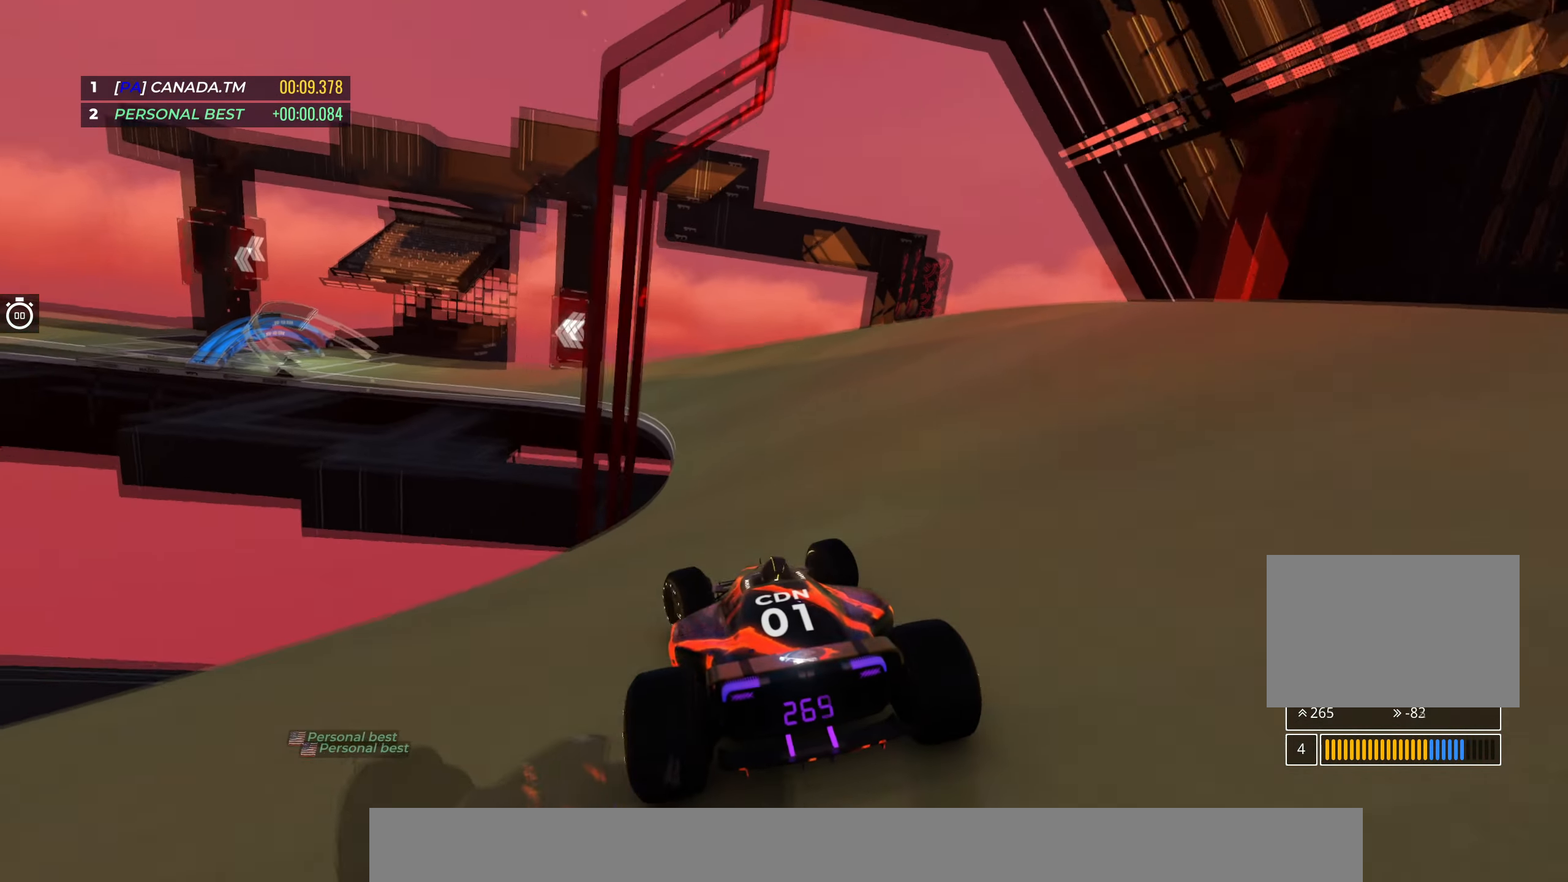
{"keys": ["left", "up"], "events": [[83, "left", "up"], [117, "left", "down"], [450, "left", "up"], [500, "left", "down"]]}
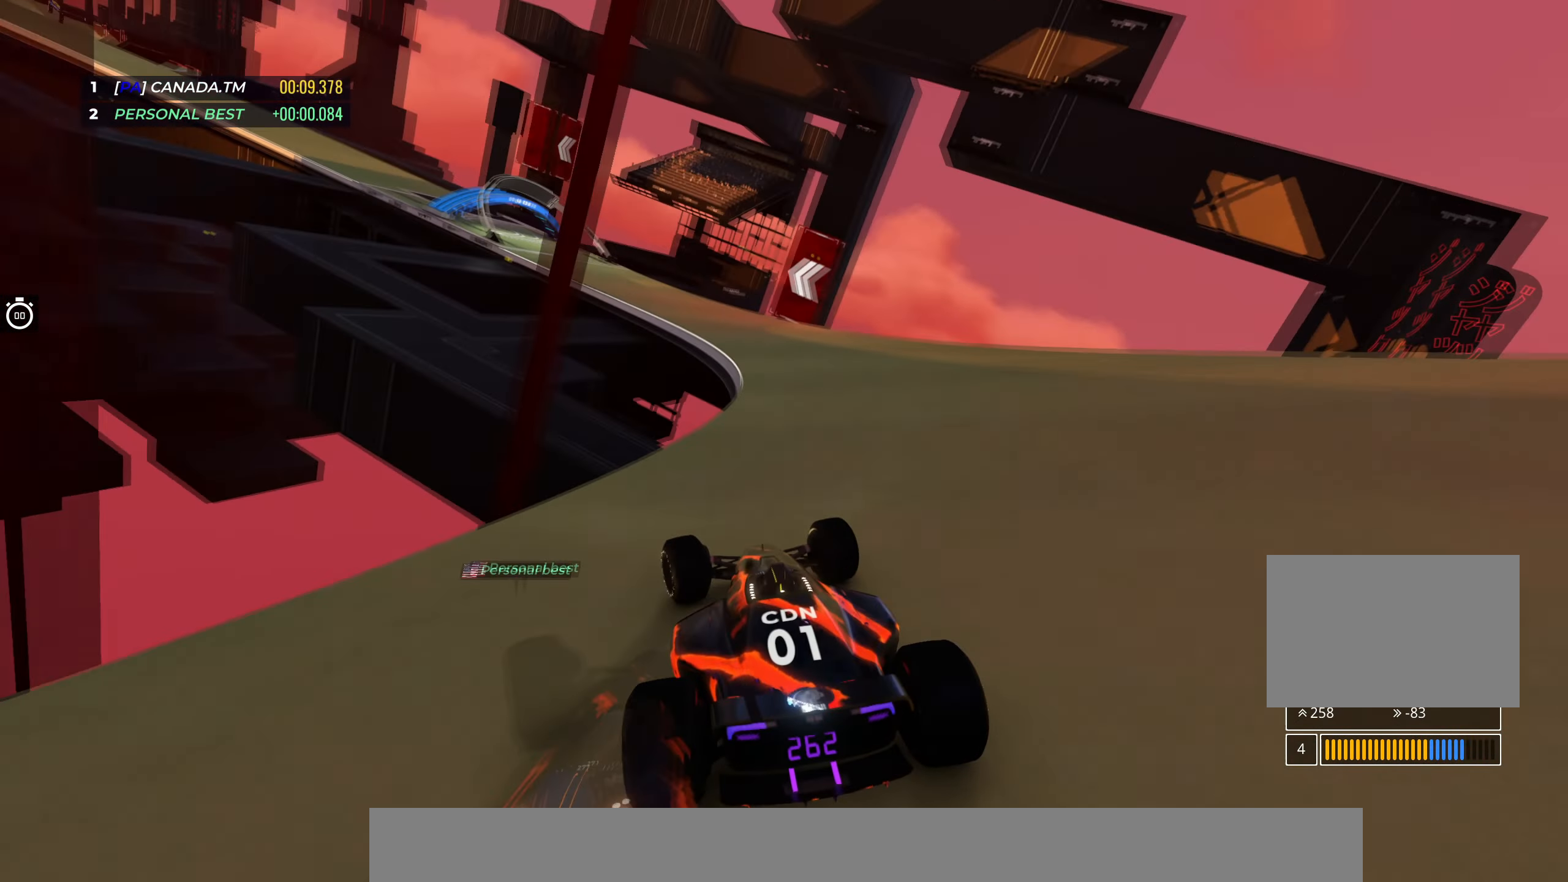
{"keys": ["left", "up"], "events": [[333, "left", "up"], [367, "left", "down"]]}
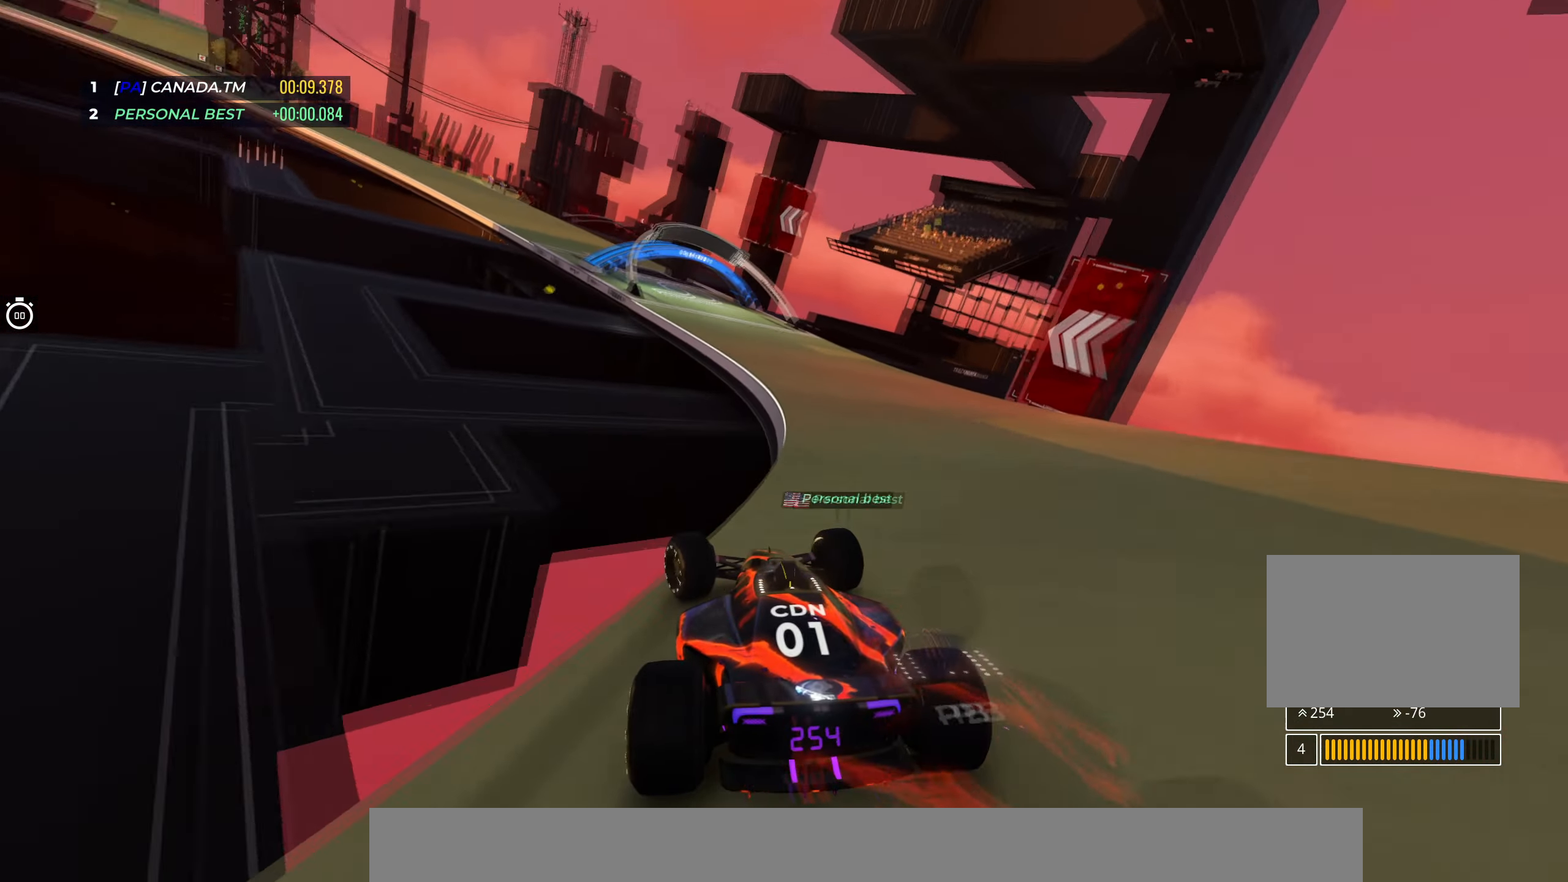
{"keys": ["left", "up"], "events": [[133, "left", "up"], [200, "left", "down"], [317, "left", "up"], [500, "left", "down"]]}
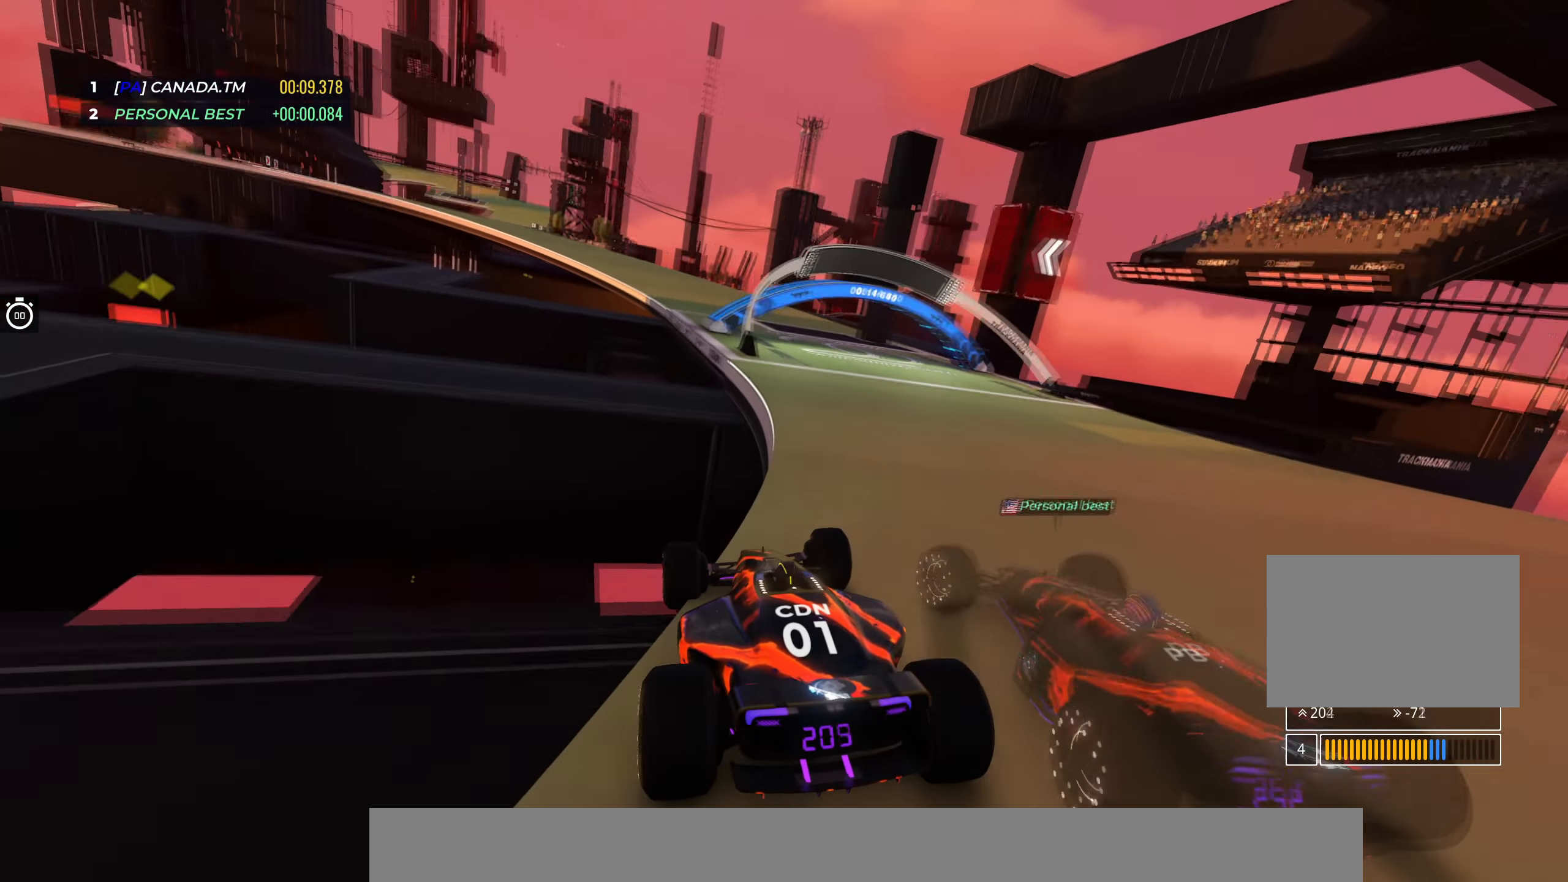
{"keys": [], "events": [[150, "left", "up"], [333, "up", "up"]]}
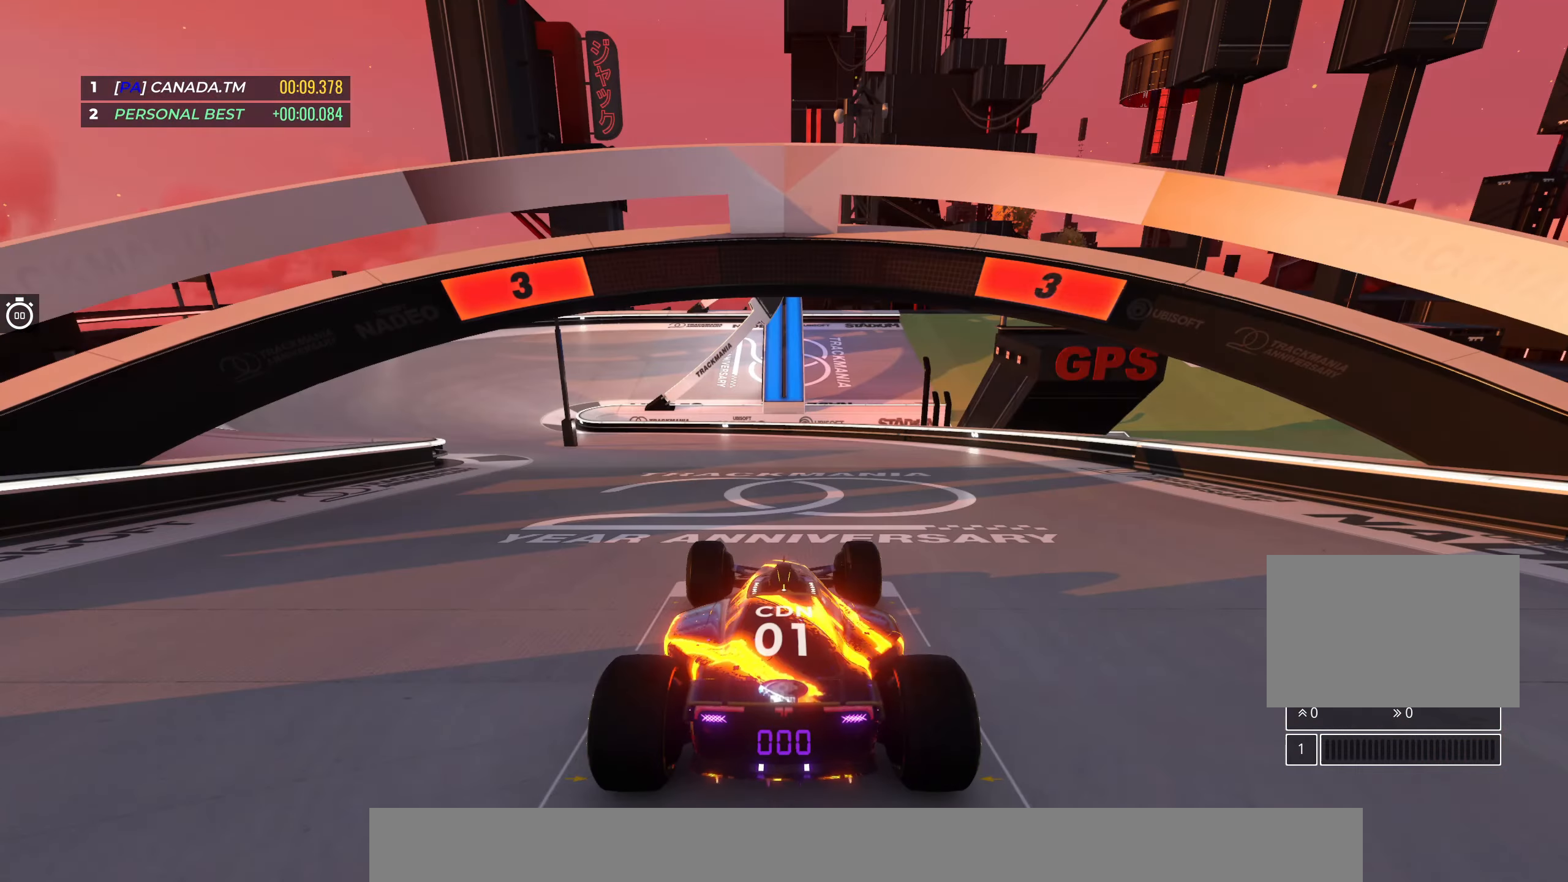
{"keys": [], "events": []}
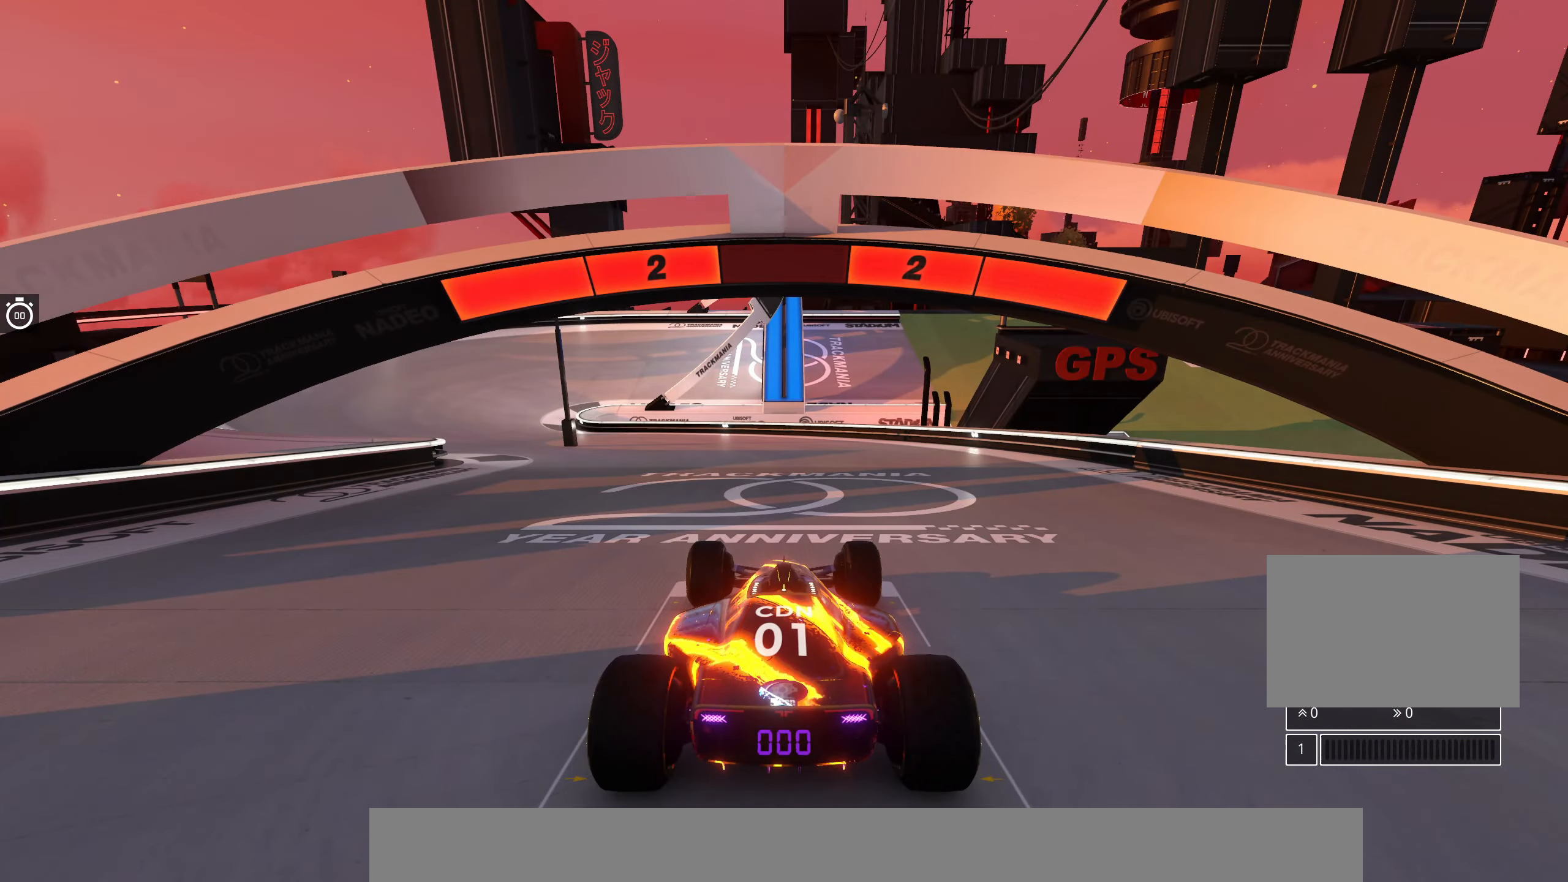
{"keys": [], "events": []}
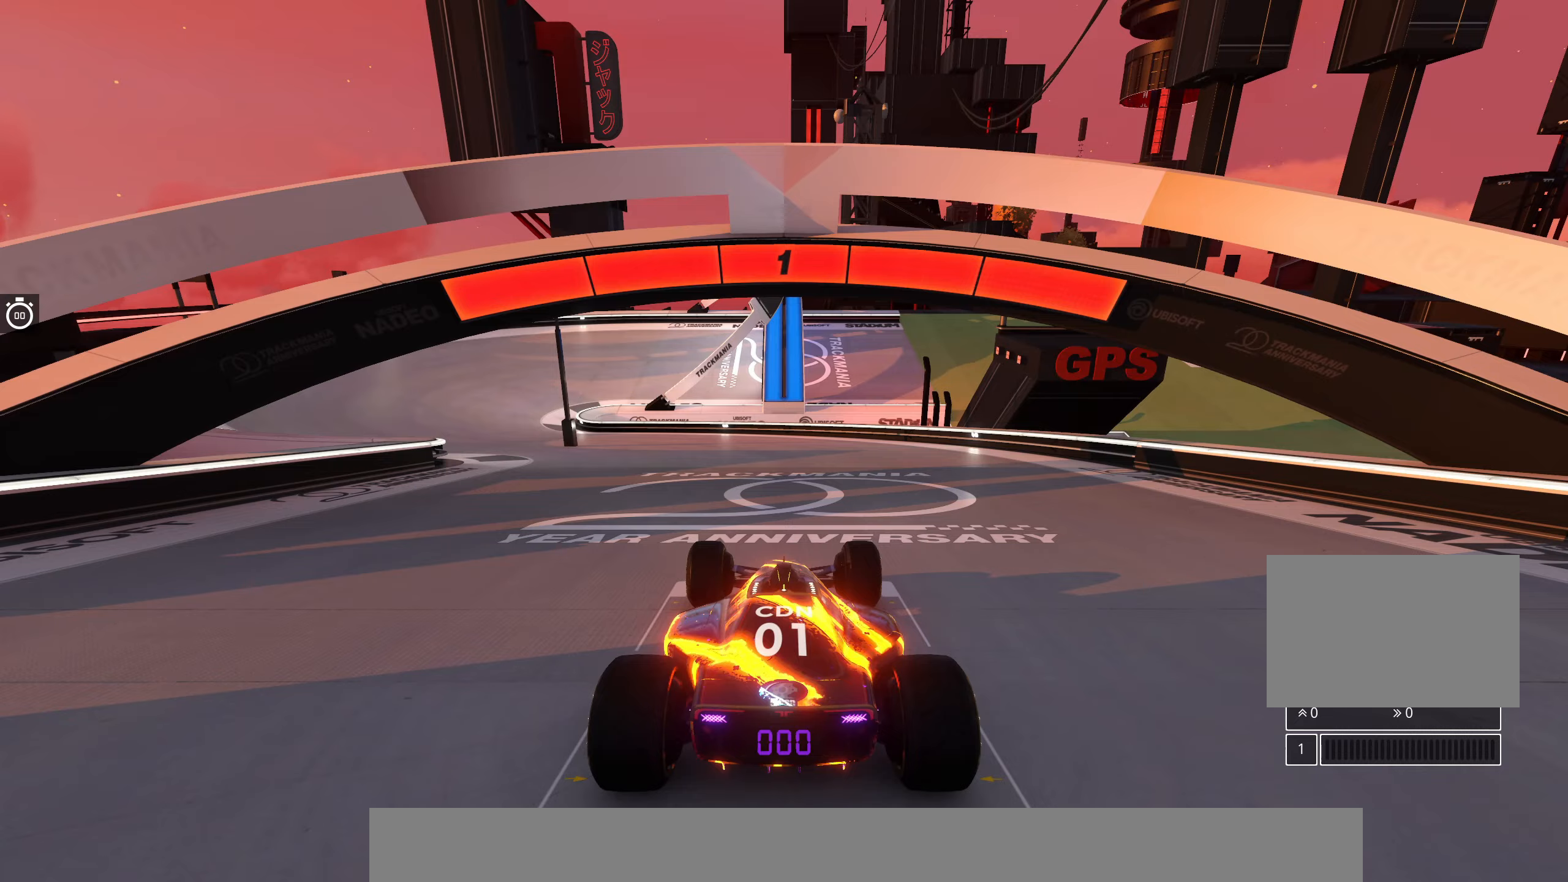
{"keys": ["up"], "events": [[334, "up", "down"]]}
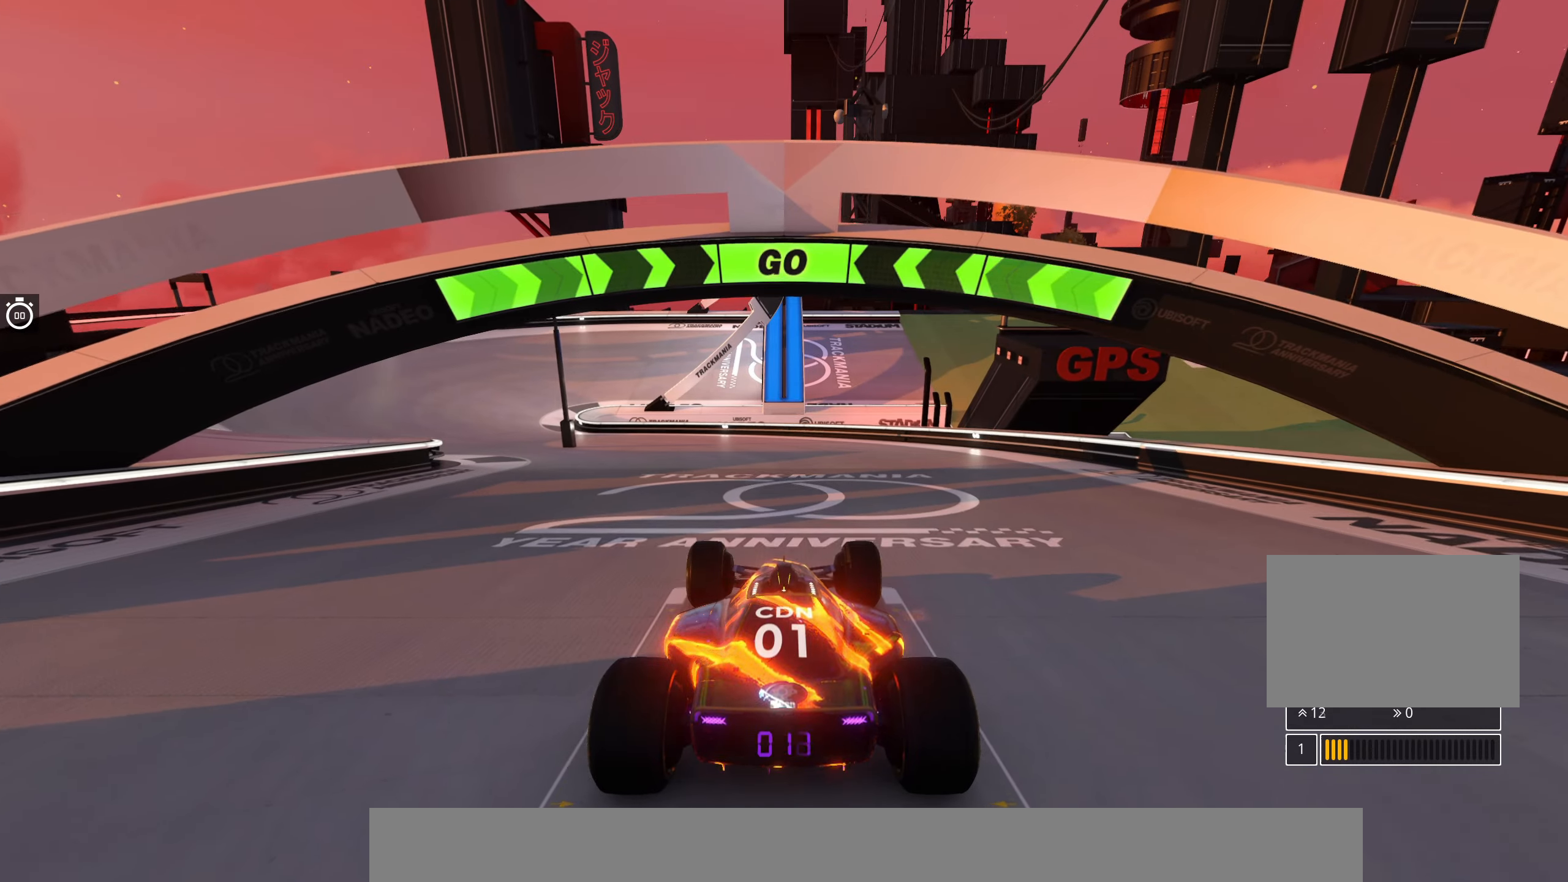
{"keys": ["up"], "events": [[17, "left", "down"], [384, "left", "up"]]}
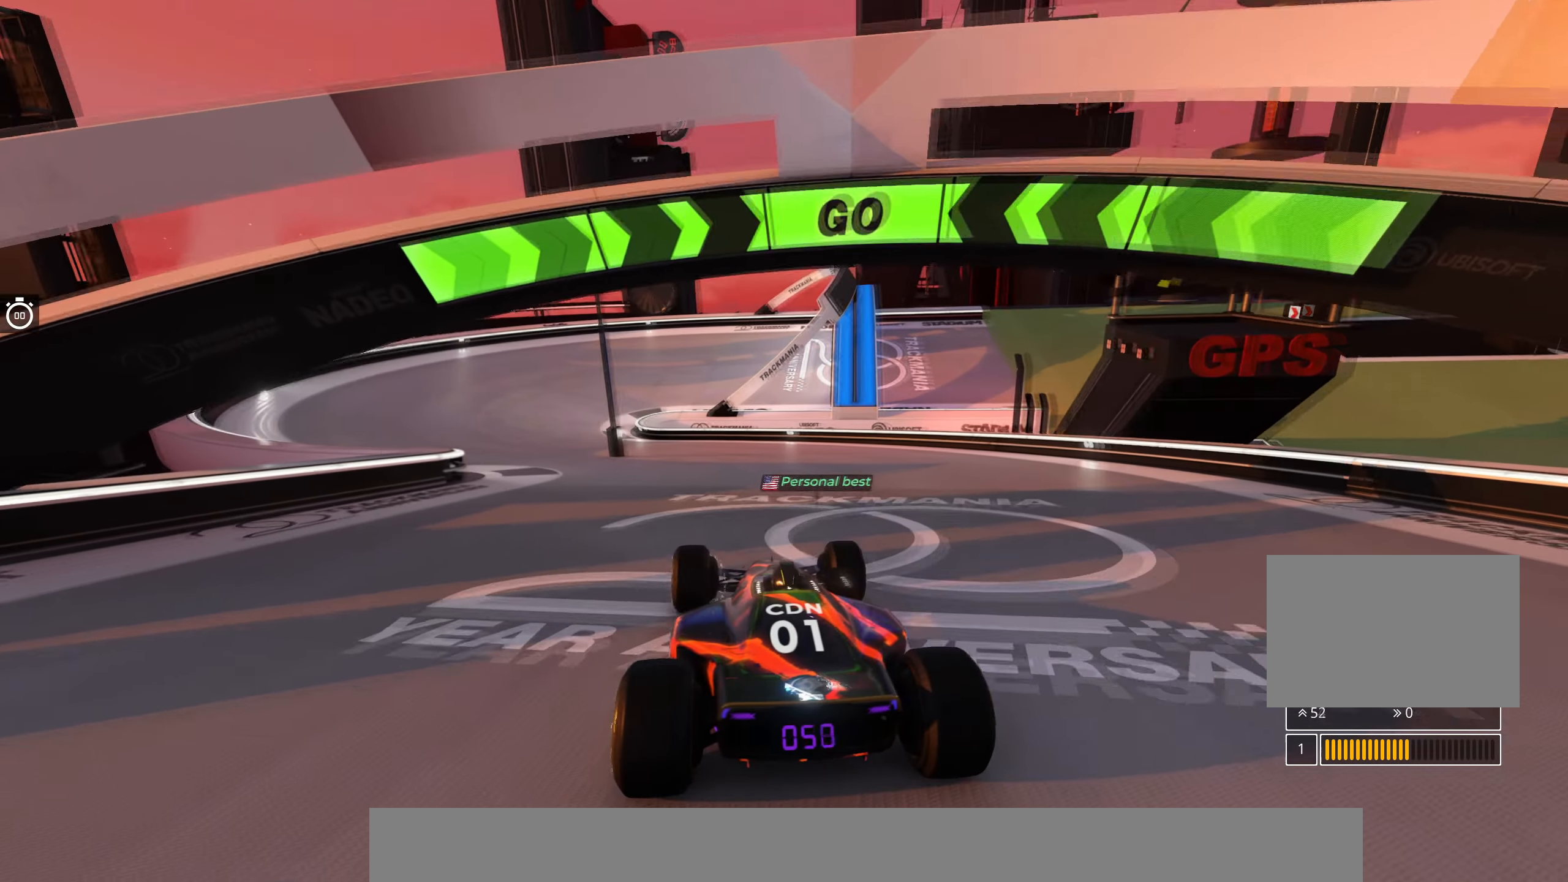
{"keys": ["left", "up"], "events": [[84, "left", "down"], [250, "left", "up"], [367, "left", "down"]]}
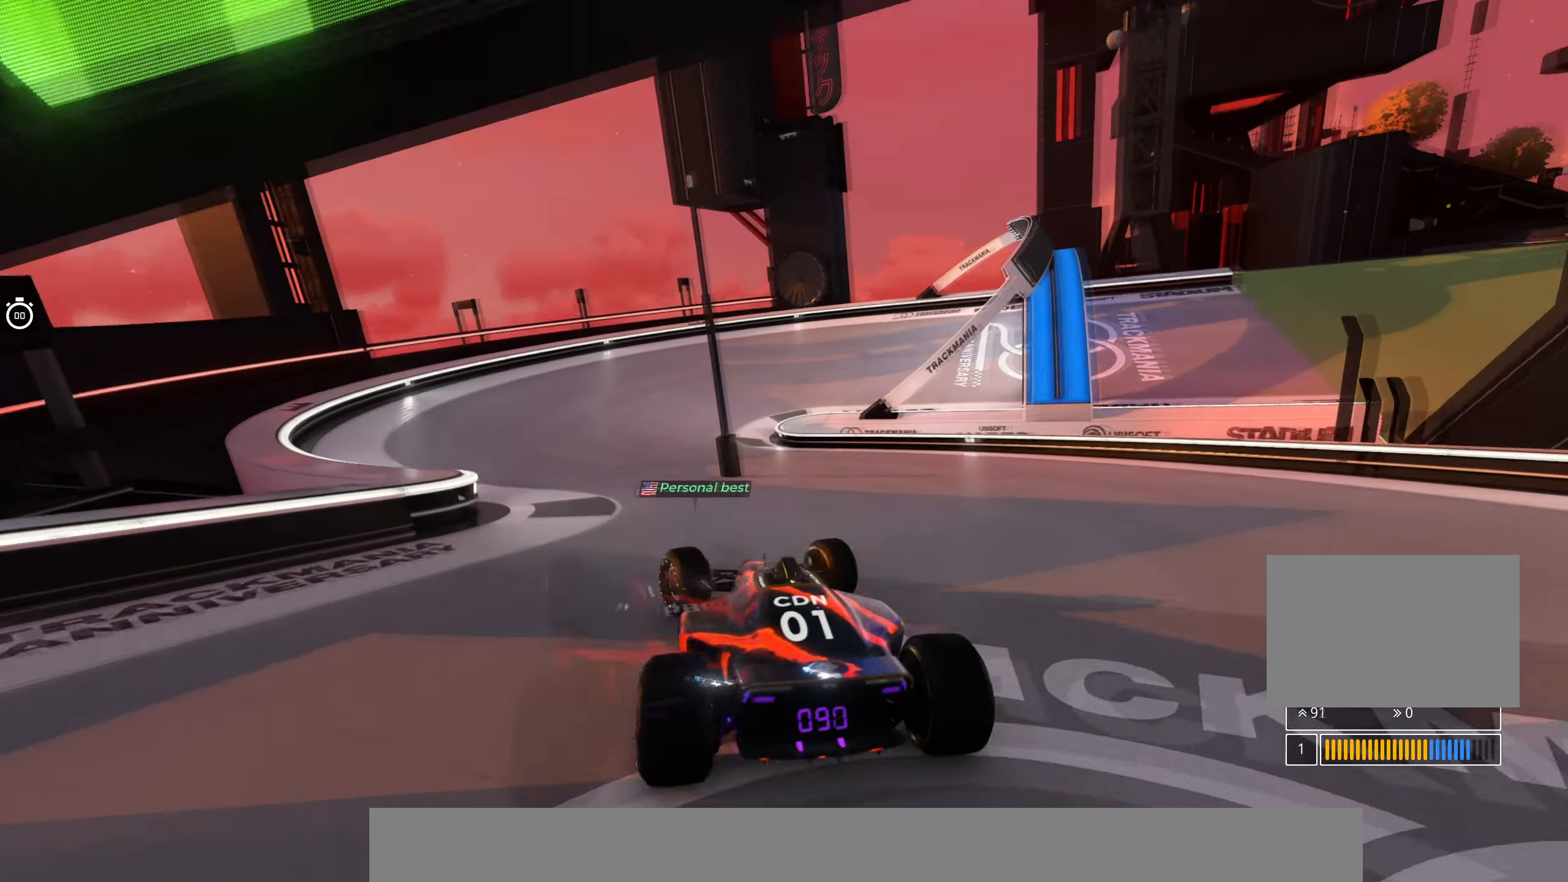
{"keys": ["right", "up"], "events": [[117, "left", "up"], [367, "right", "down"]]}
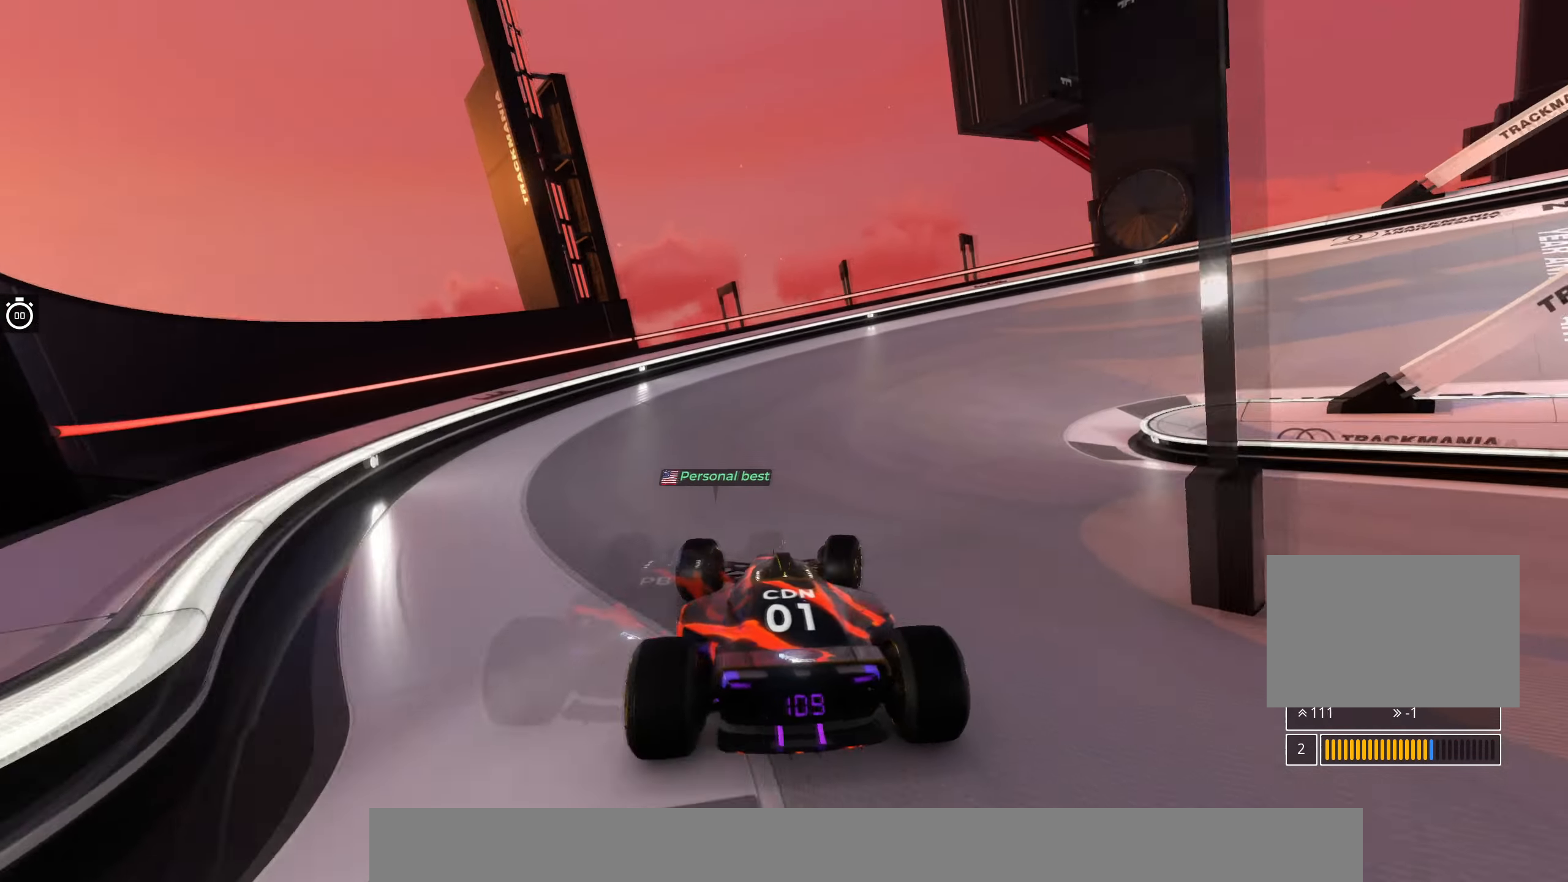
{"keys": ["right", "up"], "events": []}
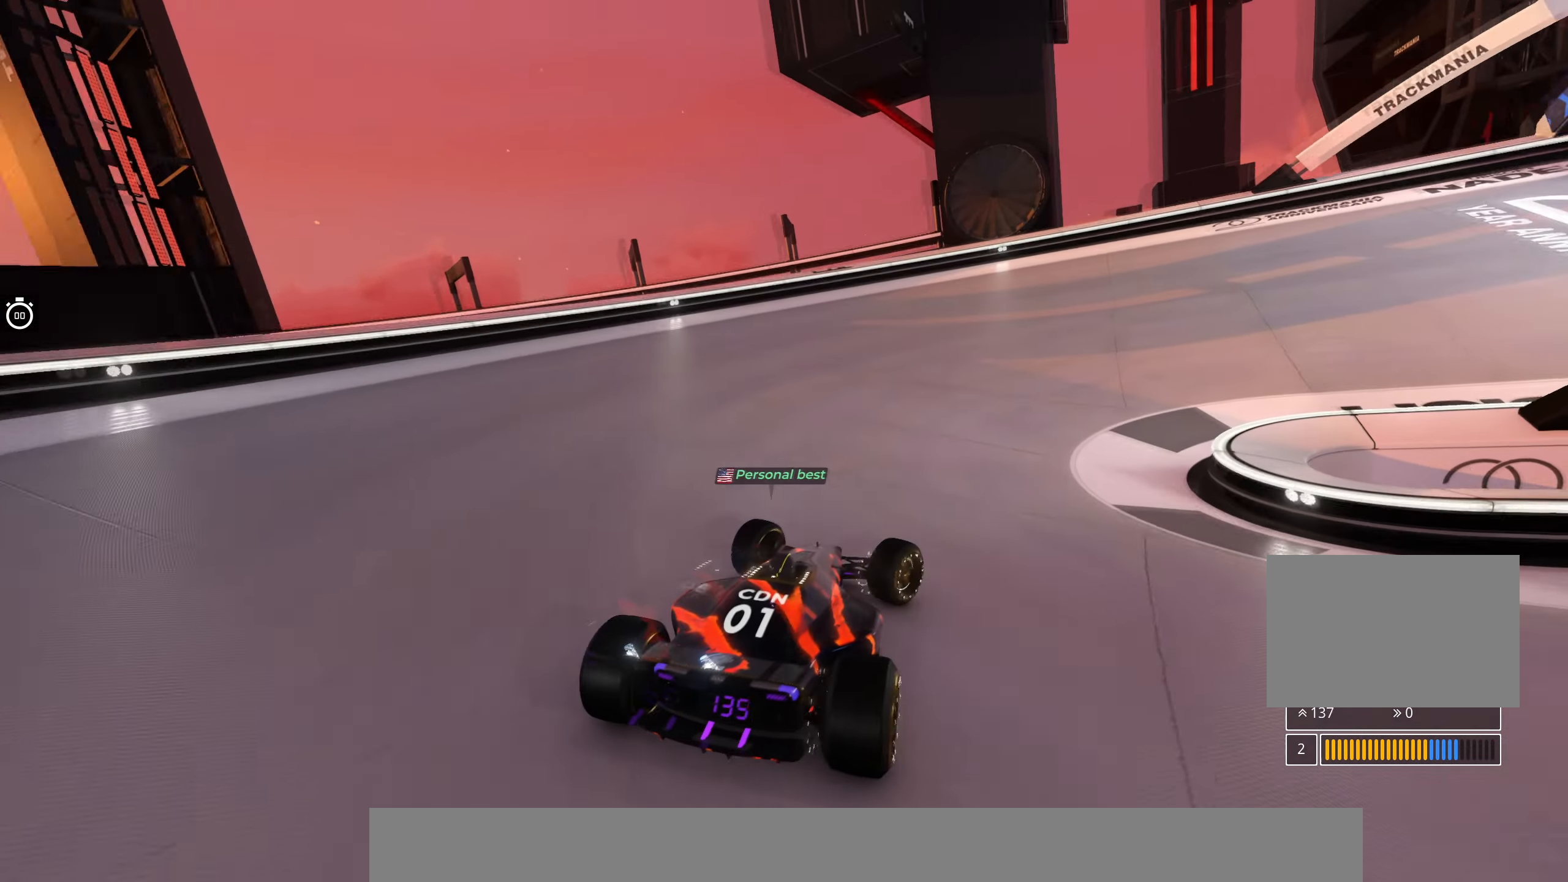
{"keys": ["right", "up"], "events": []}
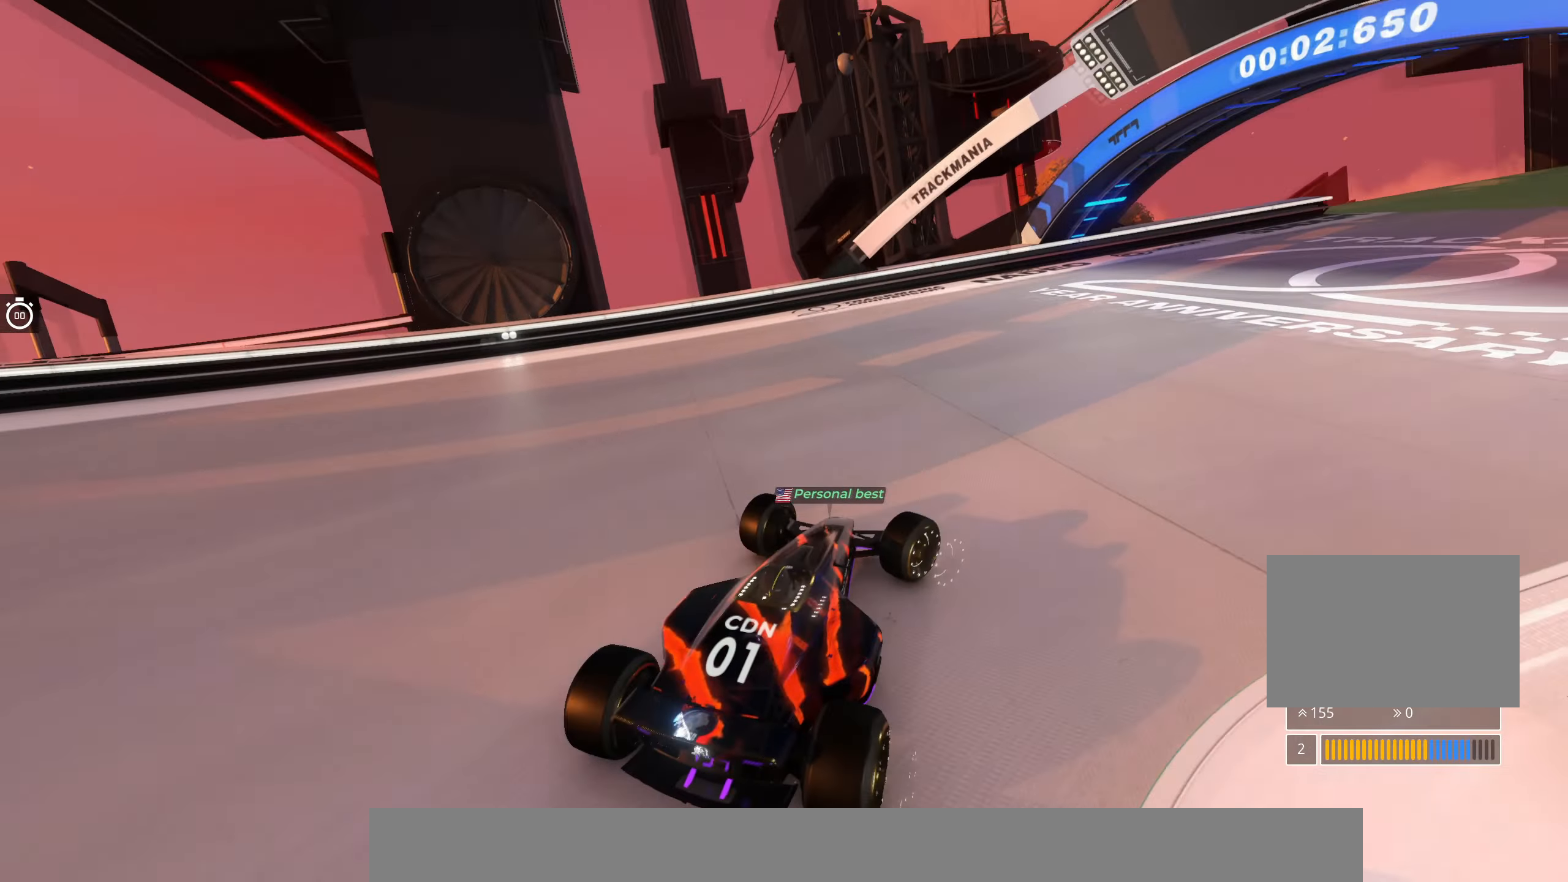
{"keys": ["right", "up"], "events": []}
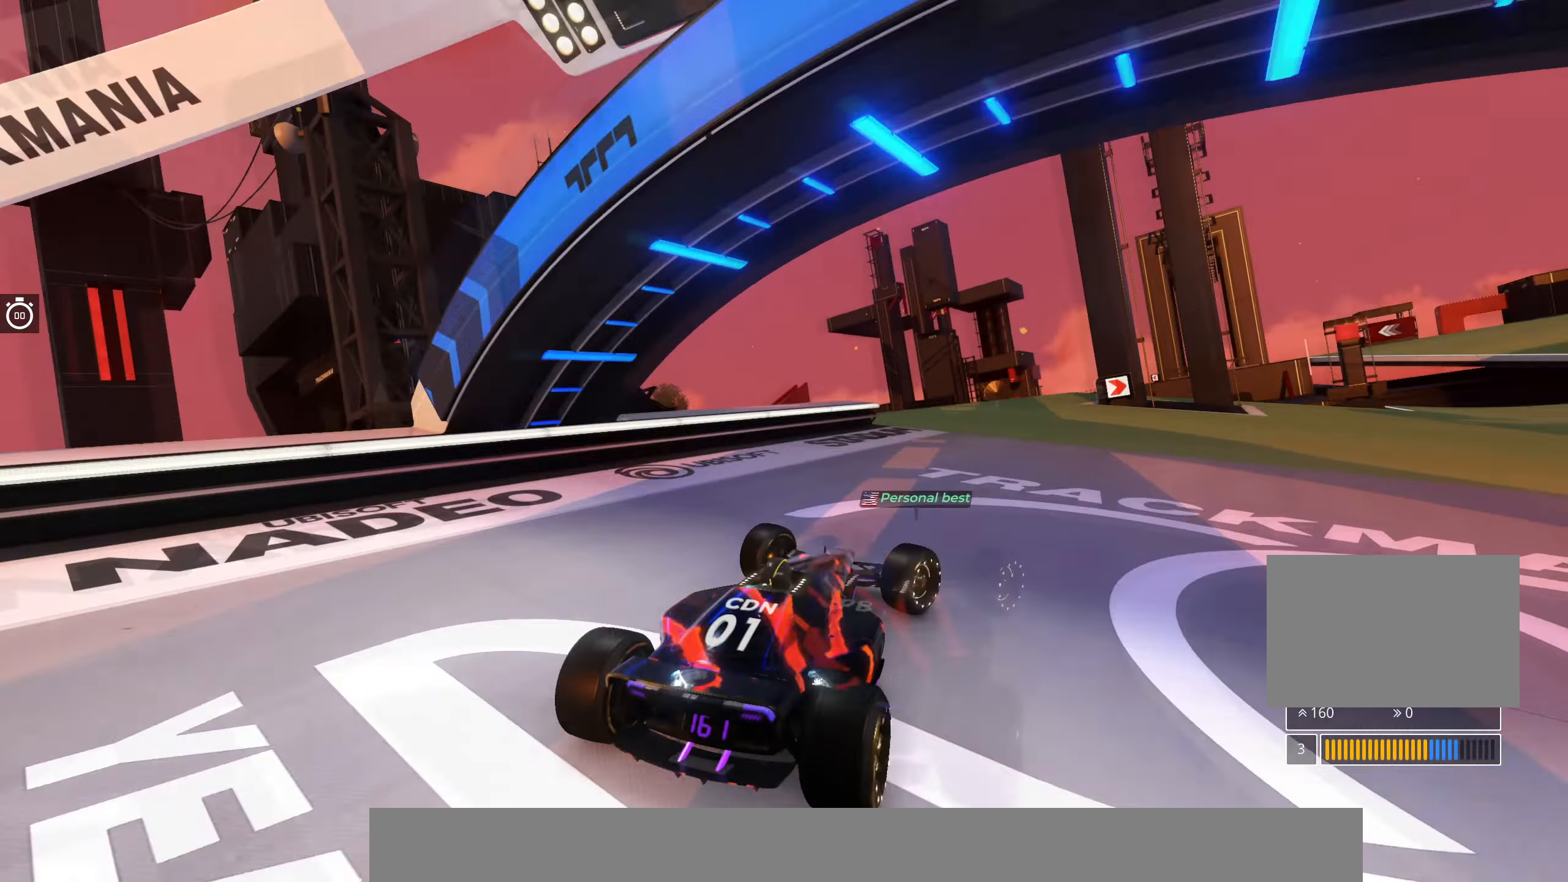
{"keys": ["right", "up"], "events": []}
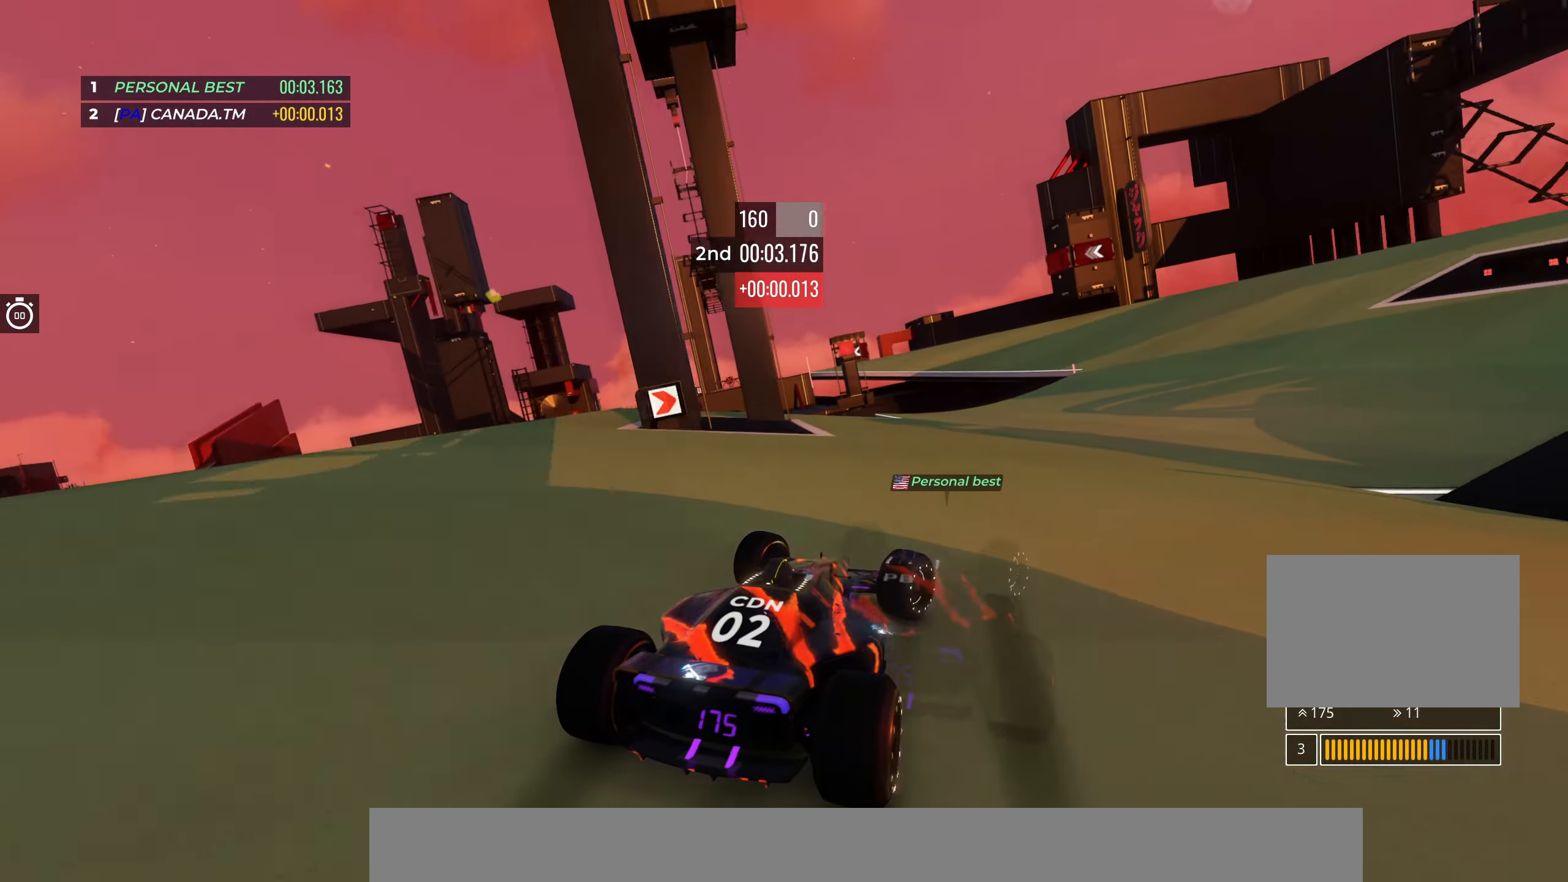
{"keys": ["up"], "events": [[50, "right", "up"], [134, "right", "down"], [284, "right", "up"]]}
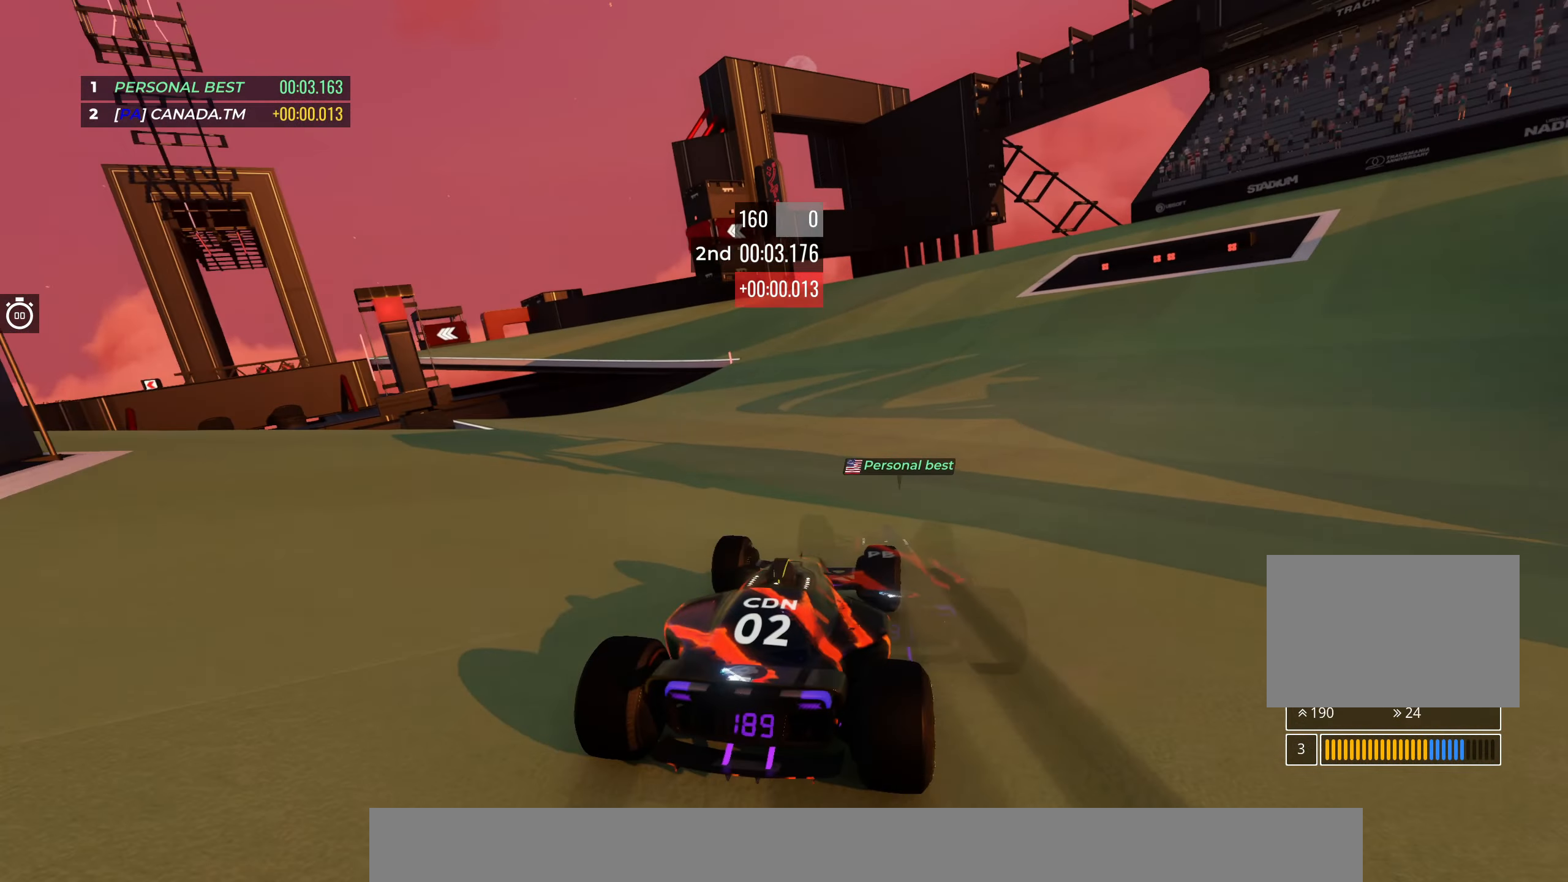
{"keys": ["left", "up"], "events": [[150, "left", "down"]]}